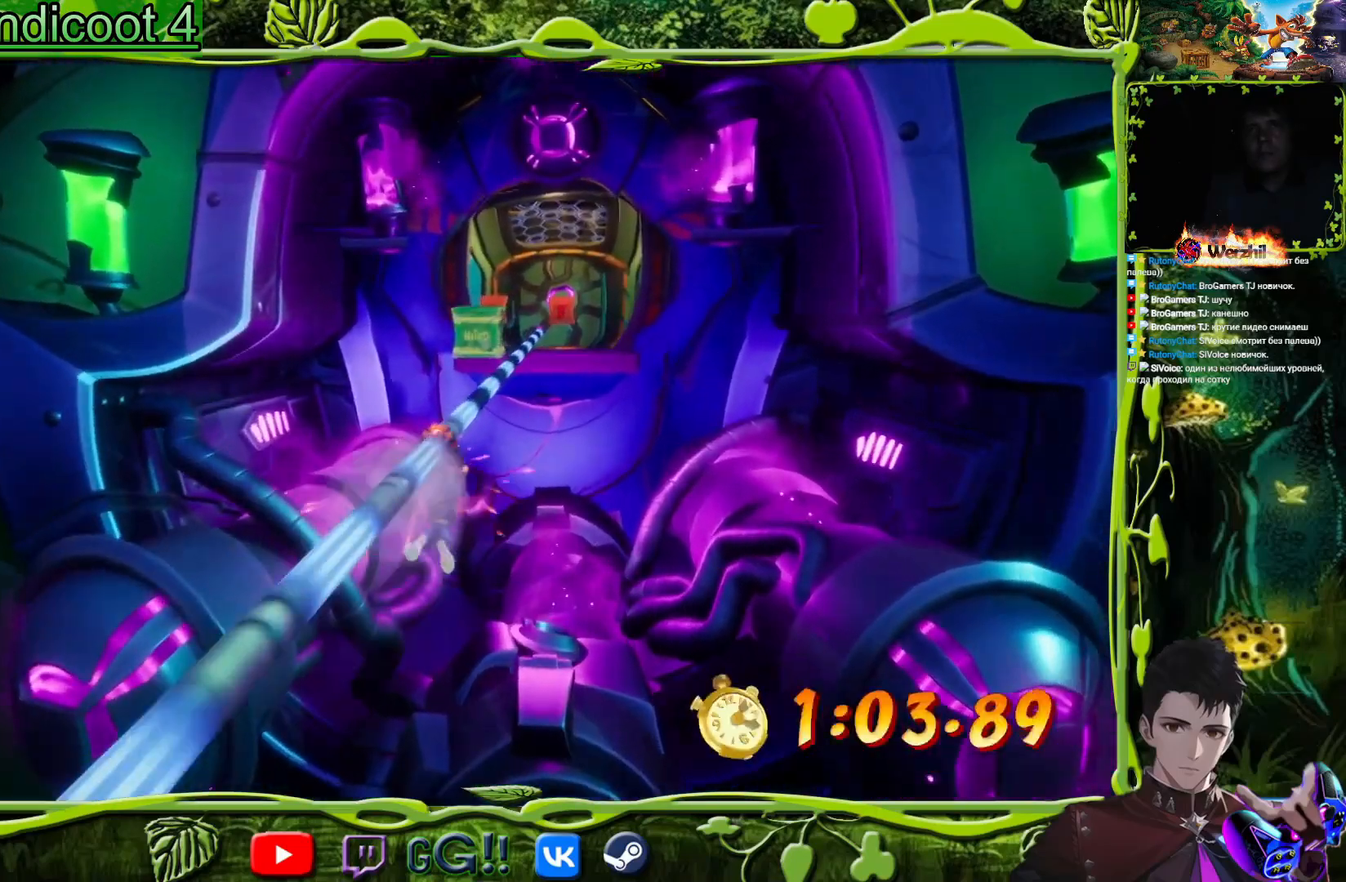
Gameplay with a controller (PlayStation layout); each line is a JSON object with the inputs held at the frame after it. "button_events" lists button changes between this image and that frame as [ms after this image, input, new state], when the widget could be followed in between (sticks are given only as held states). Not read: L1 L3 R1 R3 left_stick right_stick.
{"buttons": [], "button_events": []}
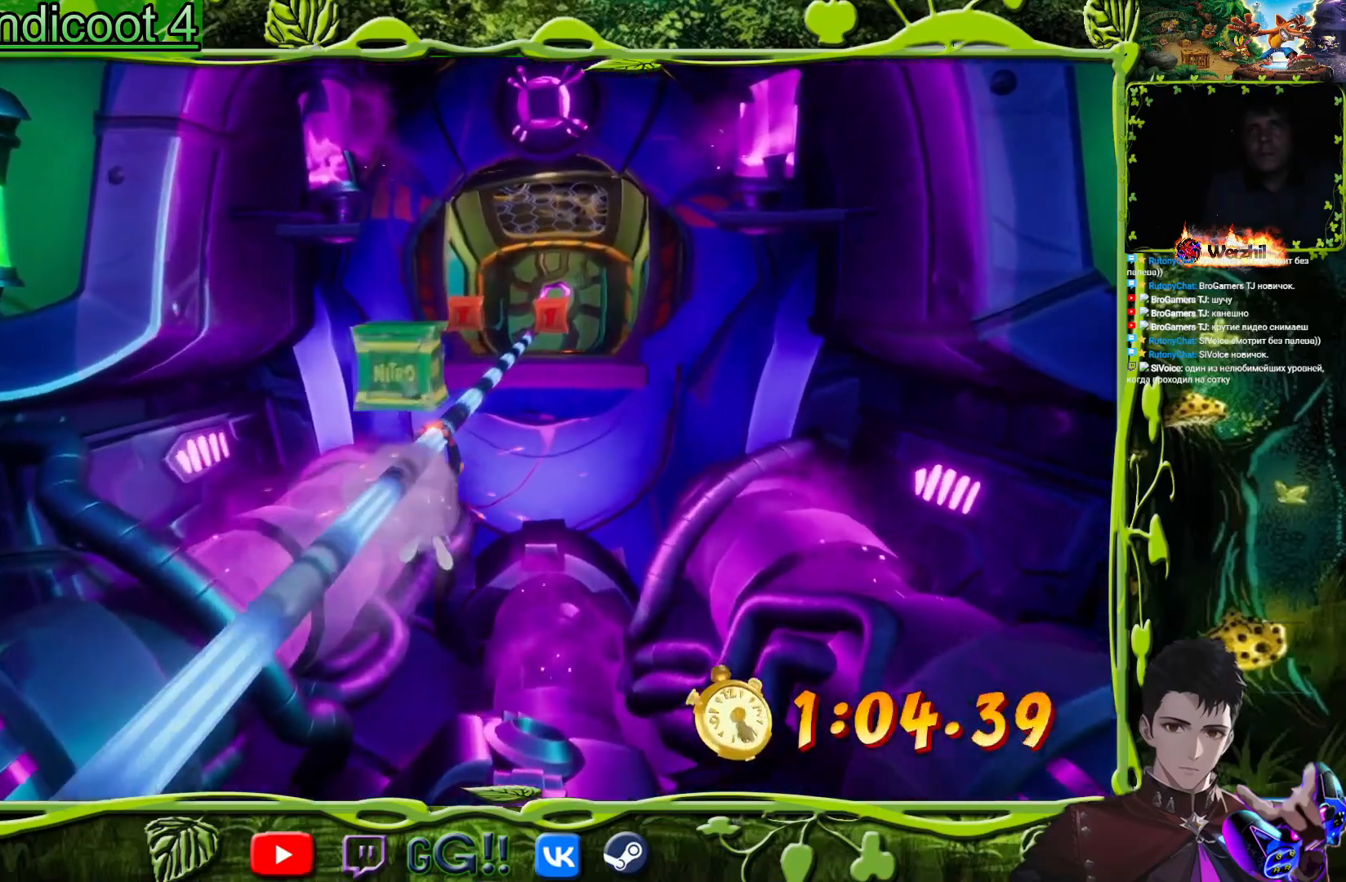
{"buttons": [], "button_events": [[217, "CIRCLE", "down"], [384, "CIRCLE", "up"]]}
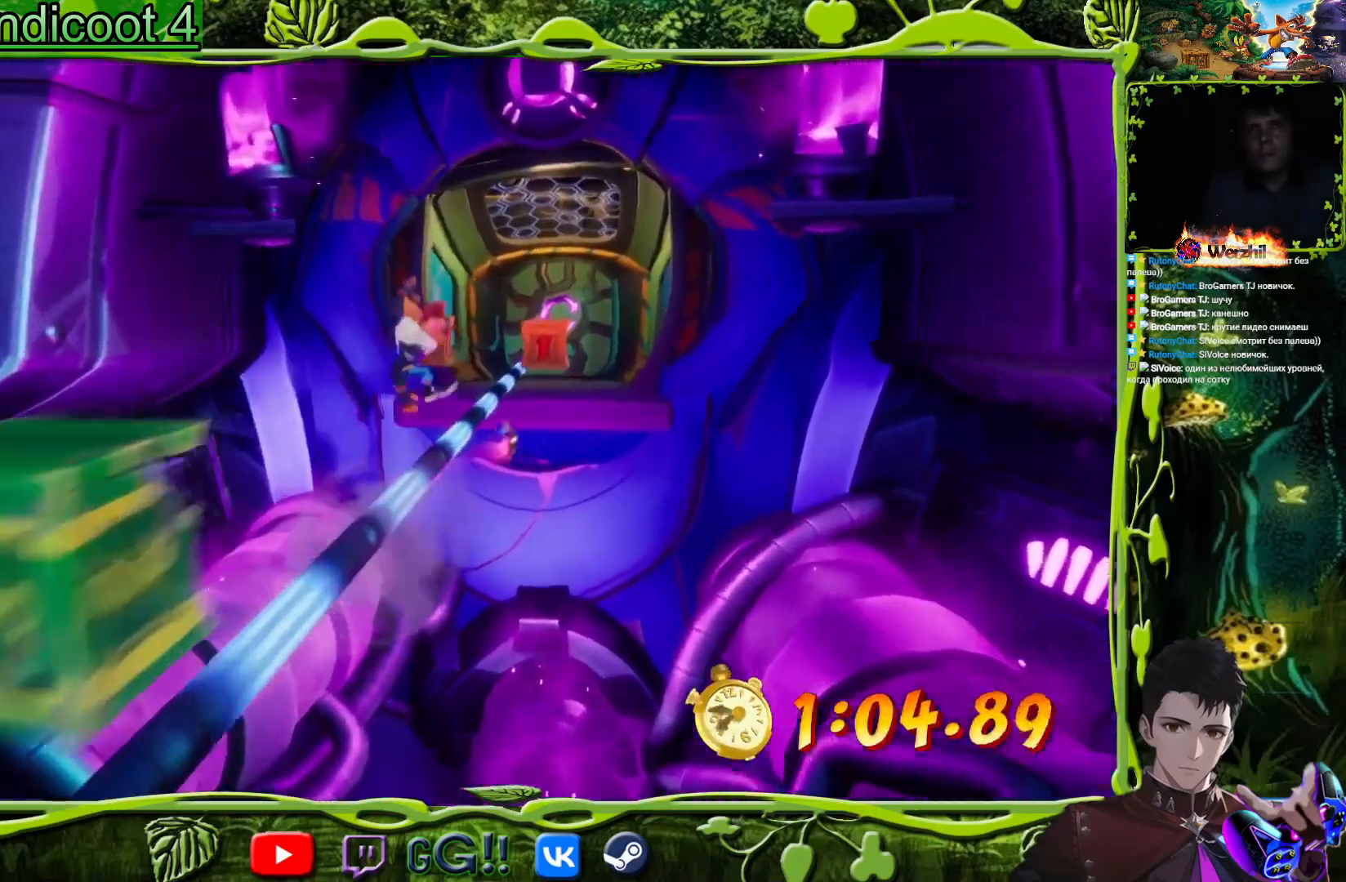
{"buttons": [], "button_events": [[150, "SQUARE", "down"], [300, "SQUARE", "up"]]}
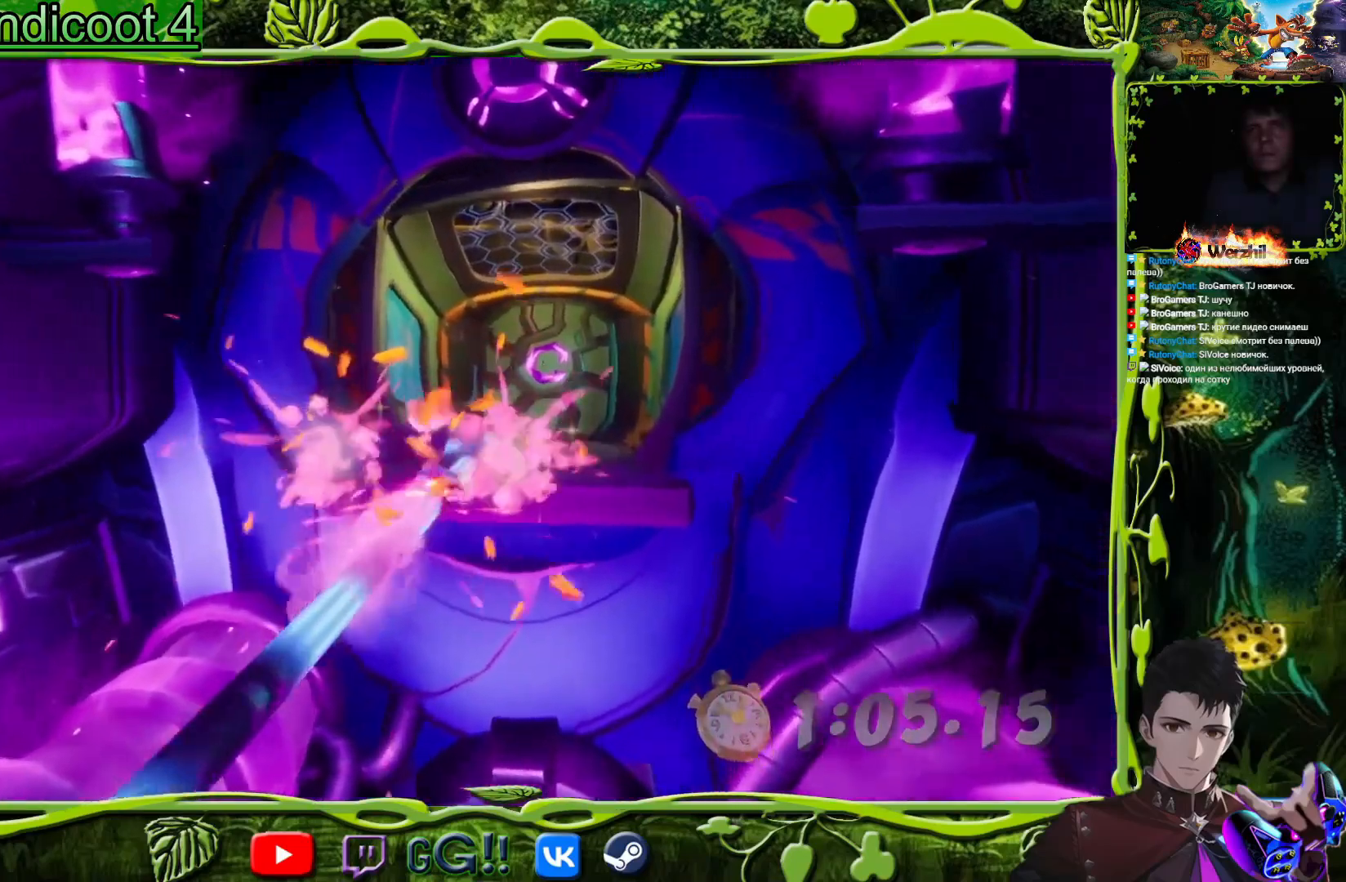
{"buttons": ["DPAD_UP"], "button_events": [[150, "DPAD_UP", "down"]]}
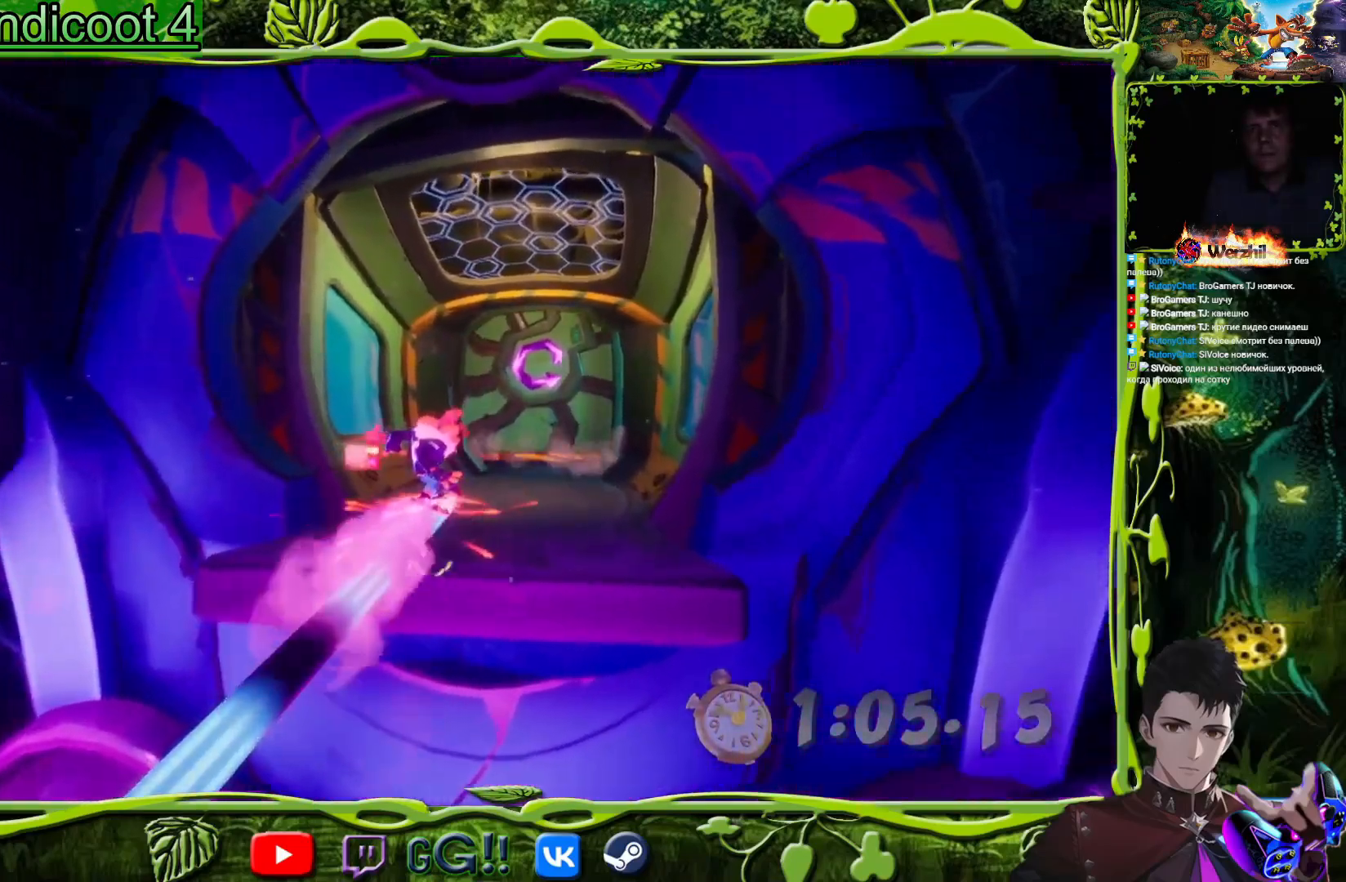
{"buttons": ["DPAD_UP", "DPAD_RIGHT"], "button_events": [[500, "DPAD_RIGHT", "down"]]}
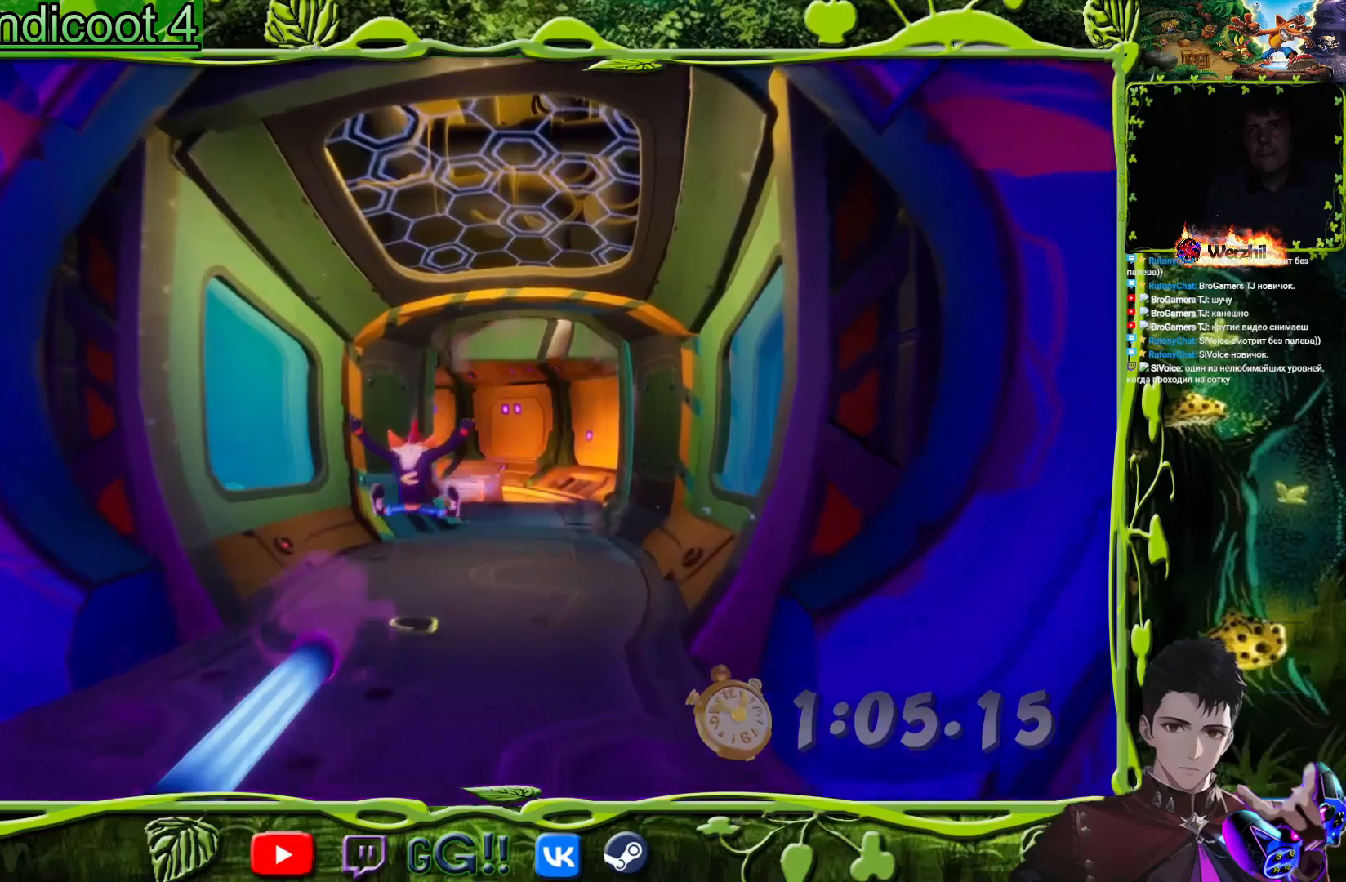
{"buttons": ["DPAD_UP"], "button_events": [[234, "DPAD_RIGHT", "up"], [300, "CIRCLE", "down"], [417, "CIRCLE", "up"]]}
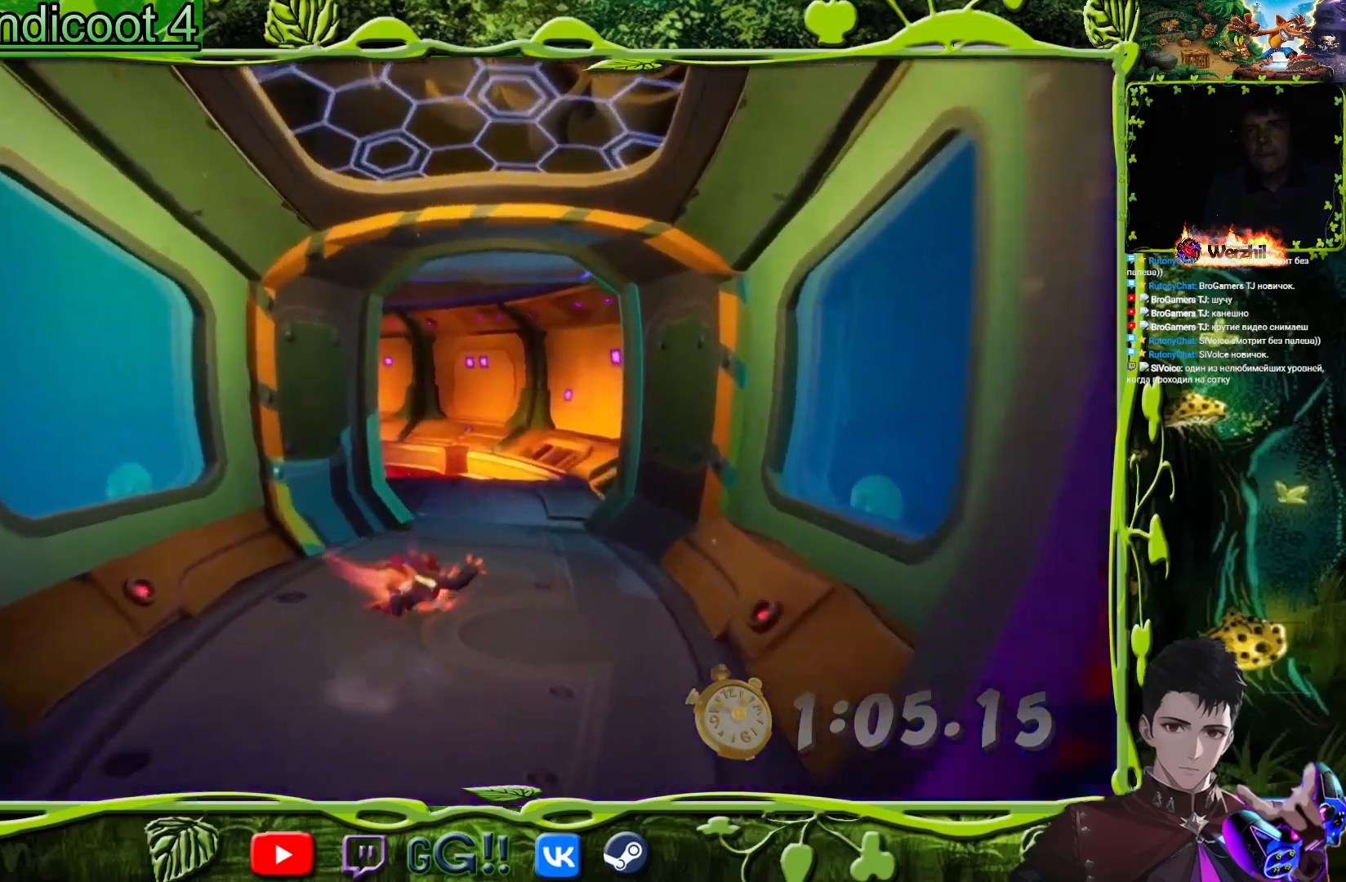
{"buttons": ["DPAD_UP"], "button_events": [[16, "SQUARE", "down"], [150, "SQUARE", "up"], [267, "DPAD_RIGHT", "down"], [350, "DPAD_RIGHT", "up"], [350, "SQUARE", "down"], [500, "SQUARE", "up"]]}
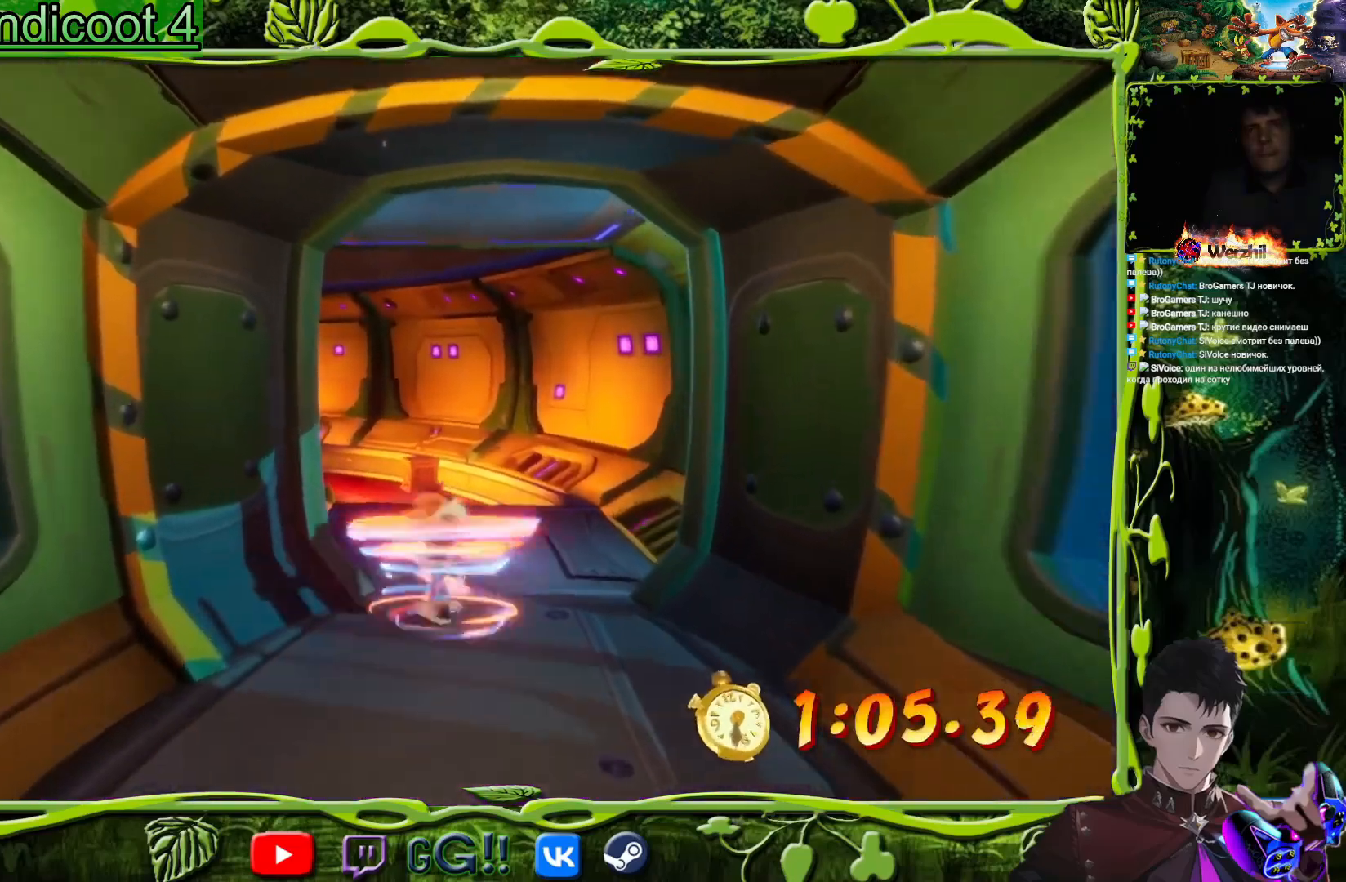
{"buttons": ["DPAD_UP"], "button_events": [[200, "SQUARE", "down"], [250, "DPAD_LEFT", "down"], [334, "SQUARE", "up"], [484, "DPAD_LEFT", "up"]]}
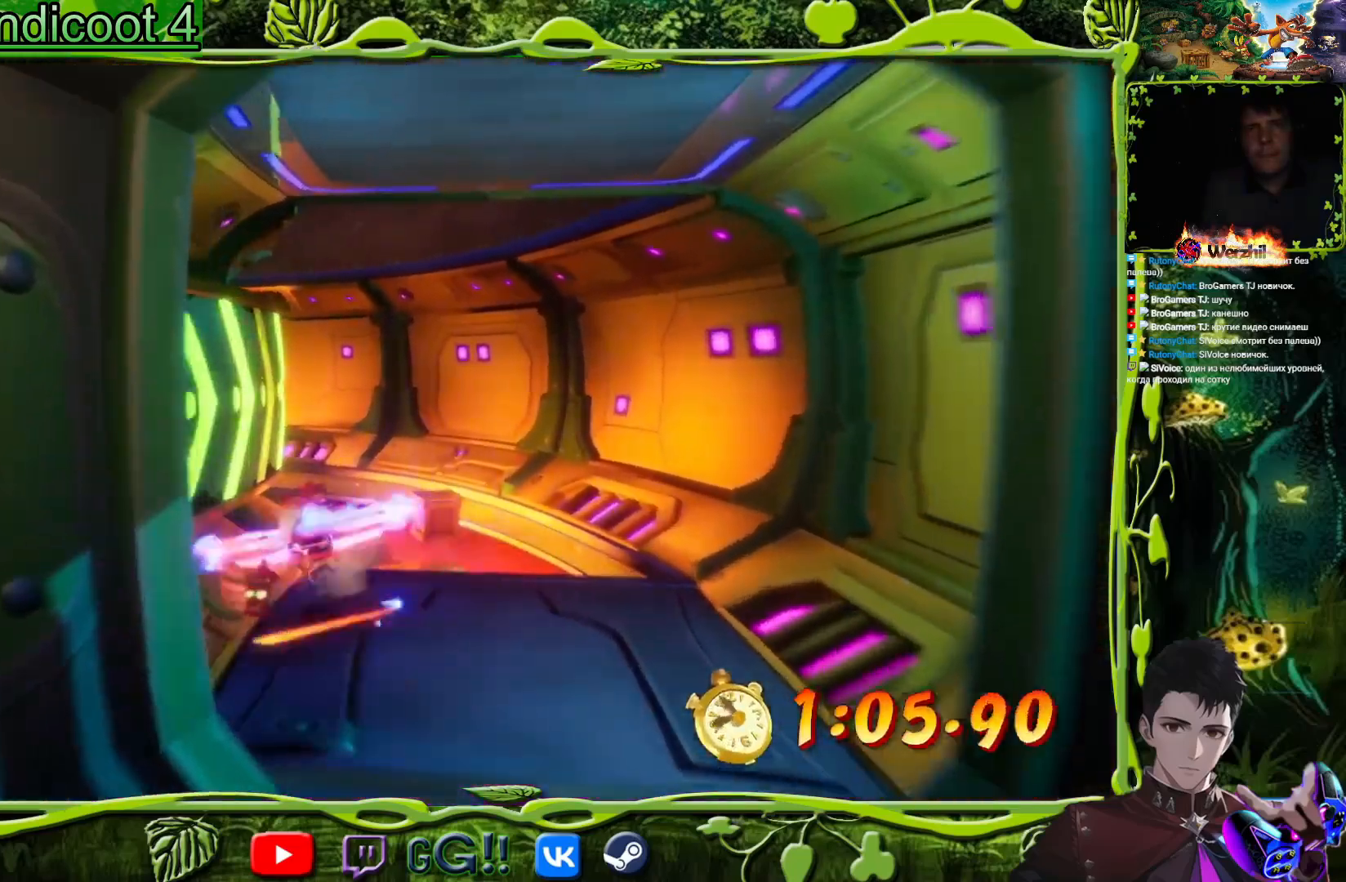
{"buttons": ["CROSS", "DPAD_UP", "DPAD_LEFT"], "button_events": [[100, "CROSS", "down"], [133, "DPAD_LEFT", "down"]]}
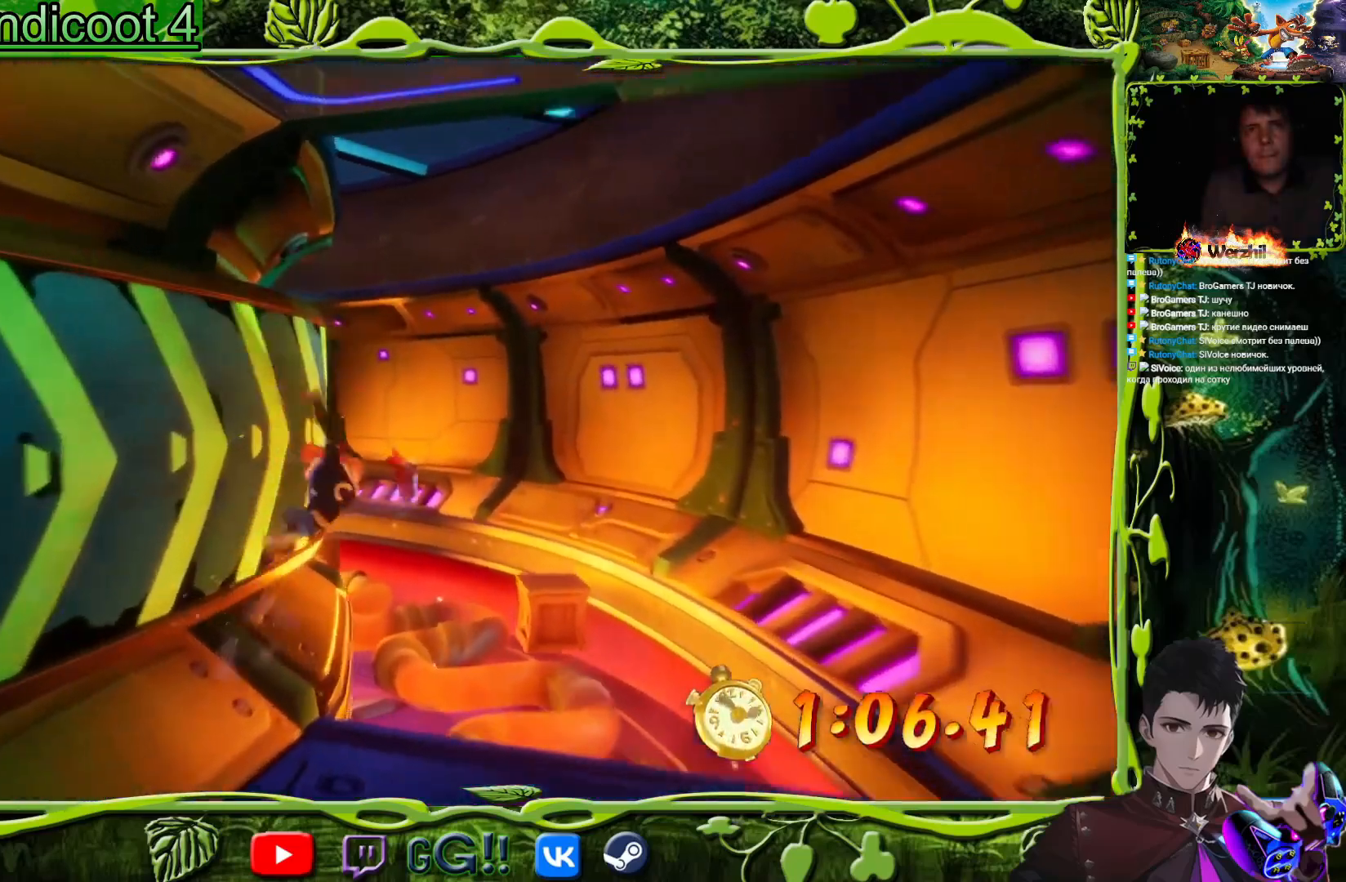
{"buttons": ["CROSS", "DPAD_UP"], "button_events": [[150, "DPAD_LEFT", "up"]]}
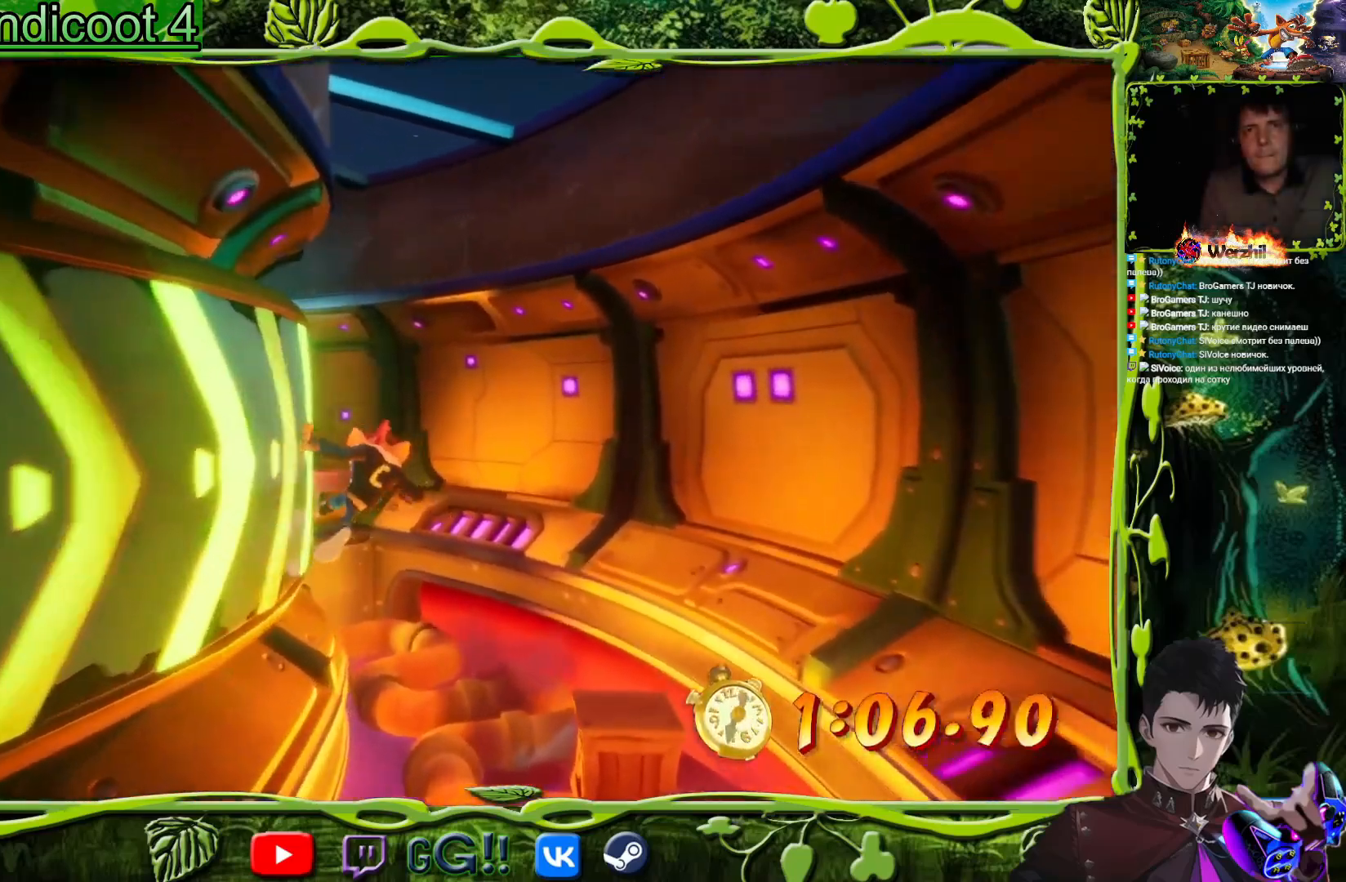
{"buttons": ["DPAD_UP"], "button_events": [[417, "CROSS", "up"]]}
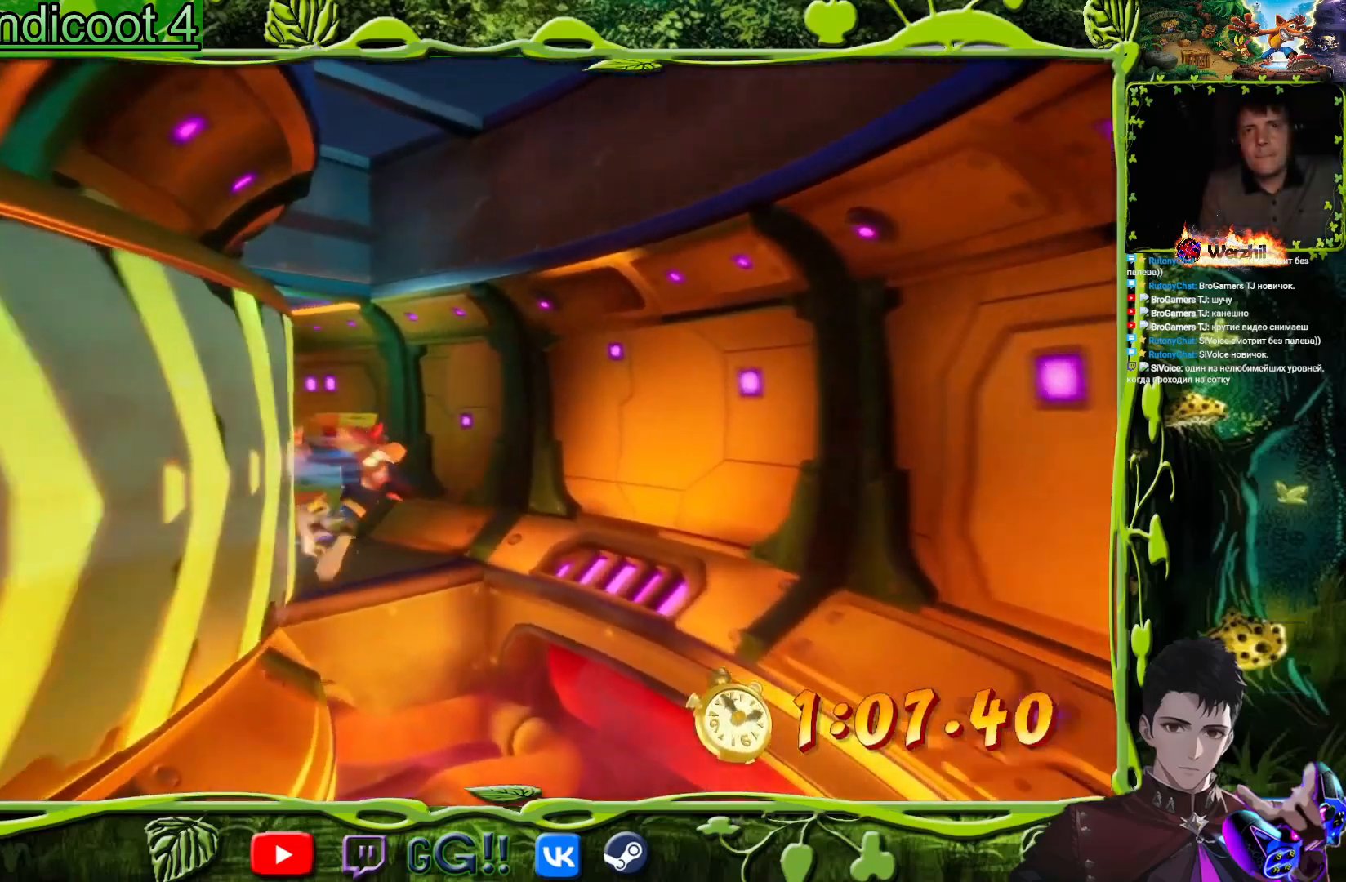
{"buttons": ["SQUARE", "DPAD_UP"], "button_events": [[167, "CROSS", "down"], [351, "CROSS", "up"], [501, "SQUARE", "down"]]}
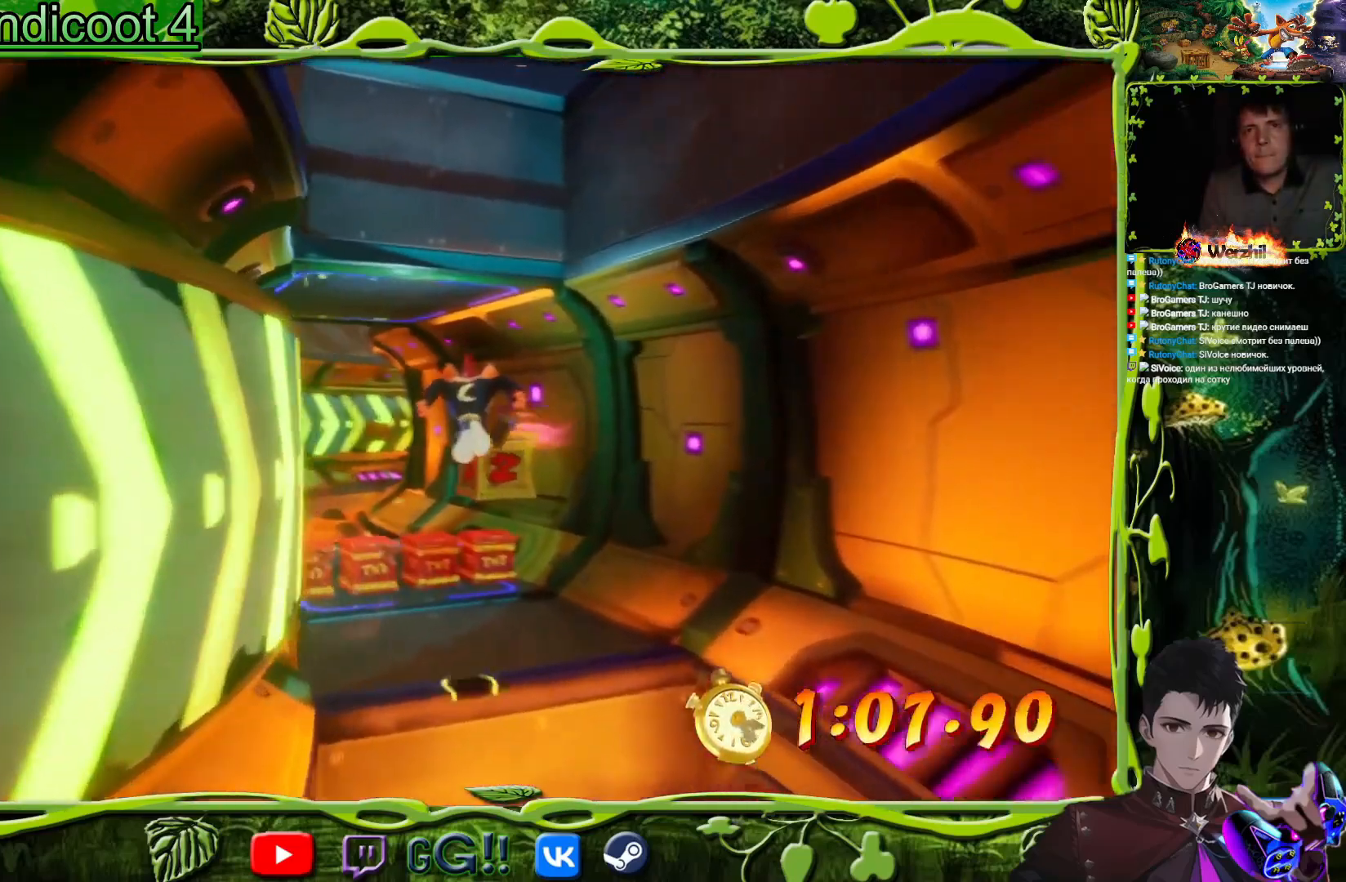
{"buttons": ["CROSS", "DPAD_UP"], "button_events": [[133, "DPAD_LEFT", "down"], [183, "SQUARE", "up"], [200, "DPAD_UP", "up"], [433, "CROSS", "down"], [433, "DPAD_UP", "down"], [467, "DPAD_LEFT", "up"]]}
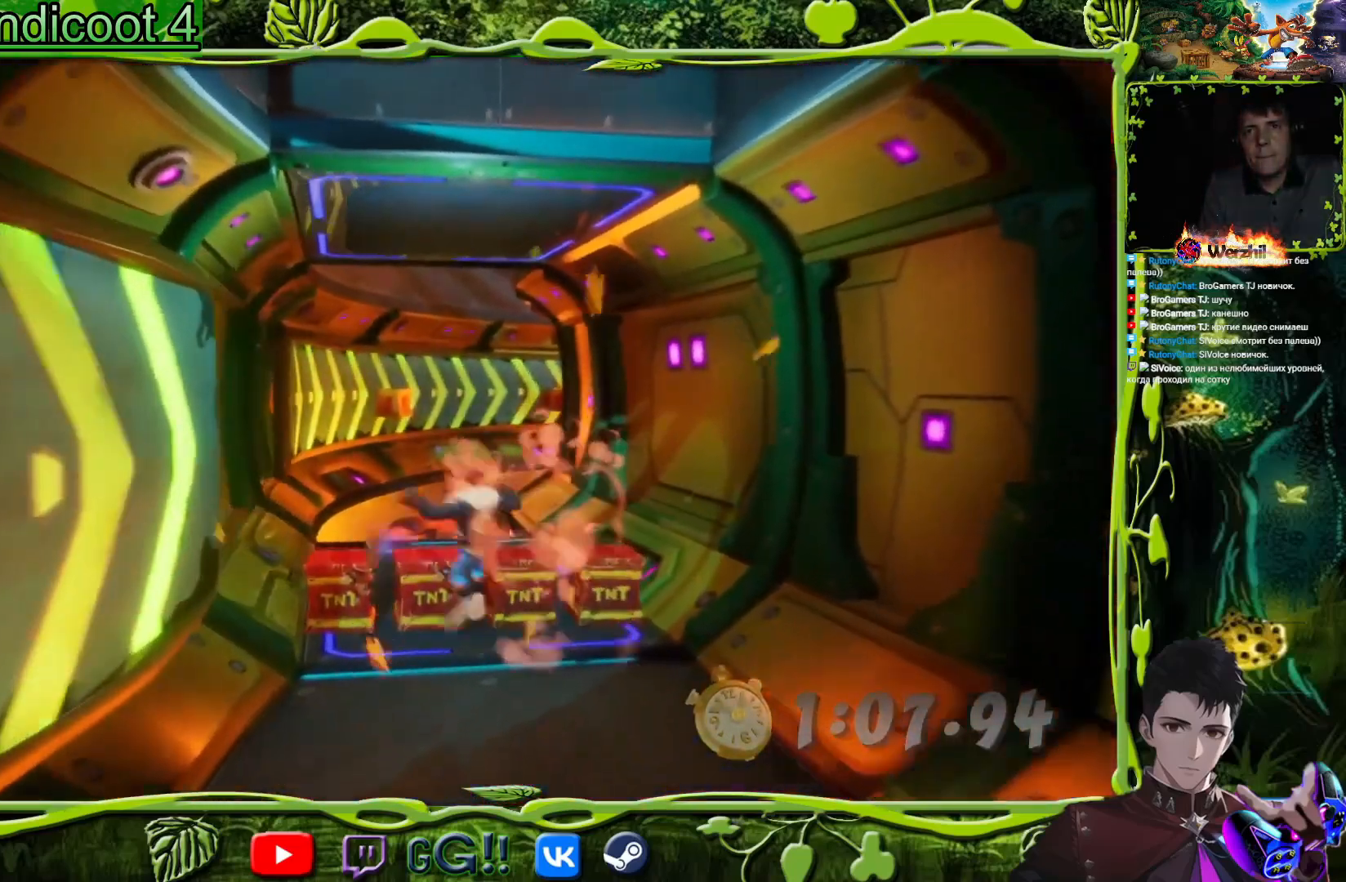
{"buttons": ["DPAD_UP"], "button_events": [[50, "CROSS", "up"]]}
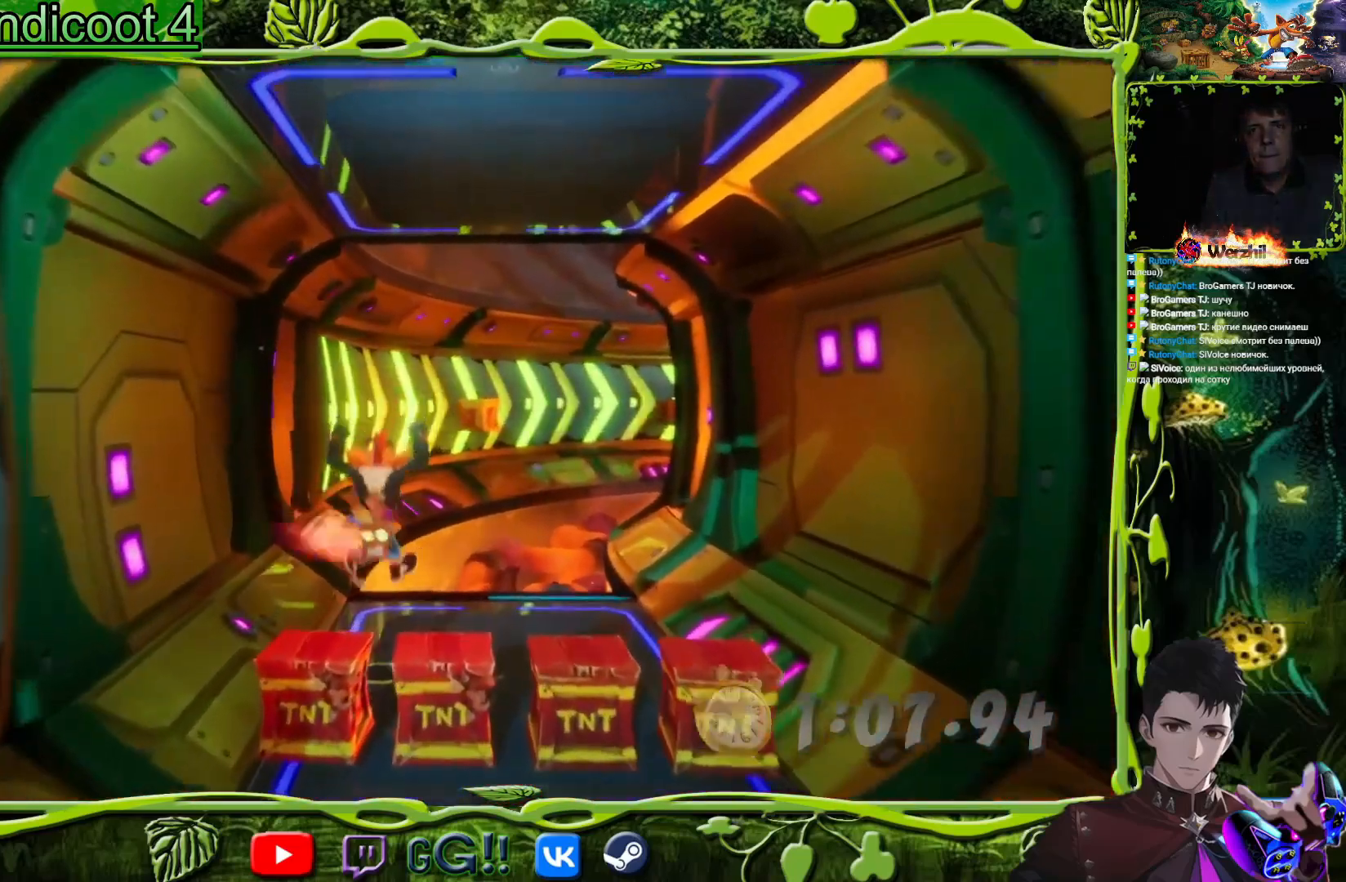
{"buttons": ["CROSS", "DPAD_UP", "DPAD_LEFT"], "button_events": [[16, "DPAD_RIGHT", "down"], [116, "DPAD_RIGHT", "up"], [300, "CROSS", "down"], [350, "DPAD_LEFT", "down"]]}
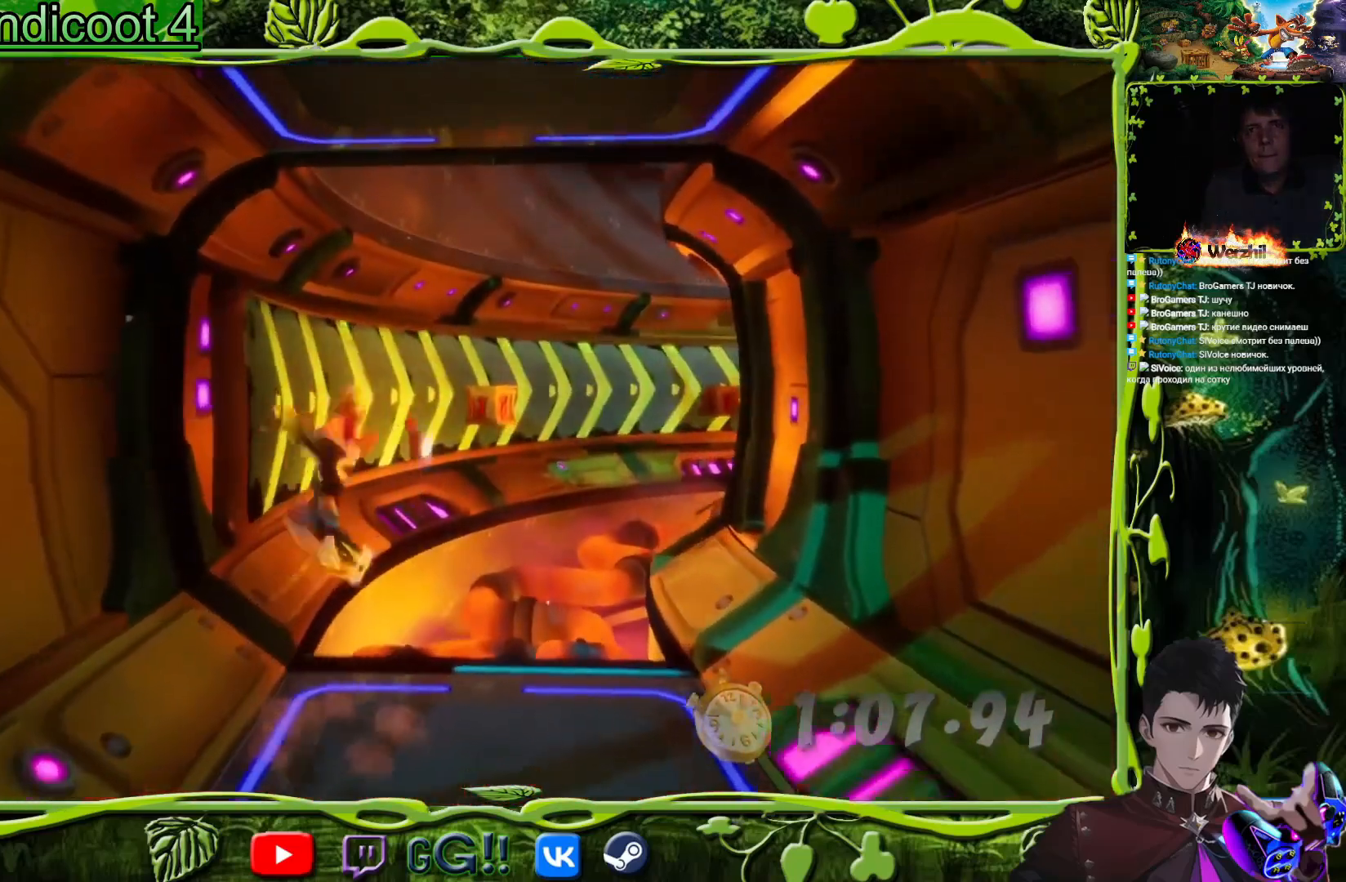
{"buttons": ["CROSS", "DPAD_UP"], "button_events": [[234, "DPAD_LEFT", "up"]]}
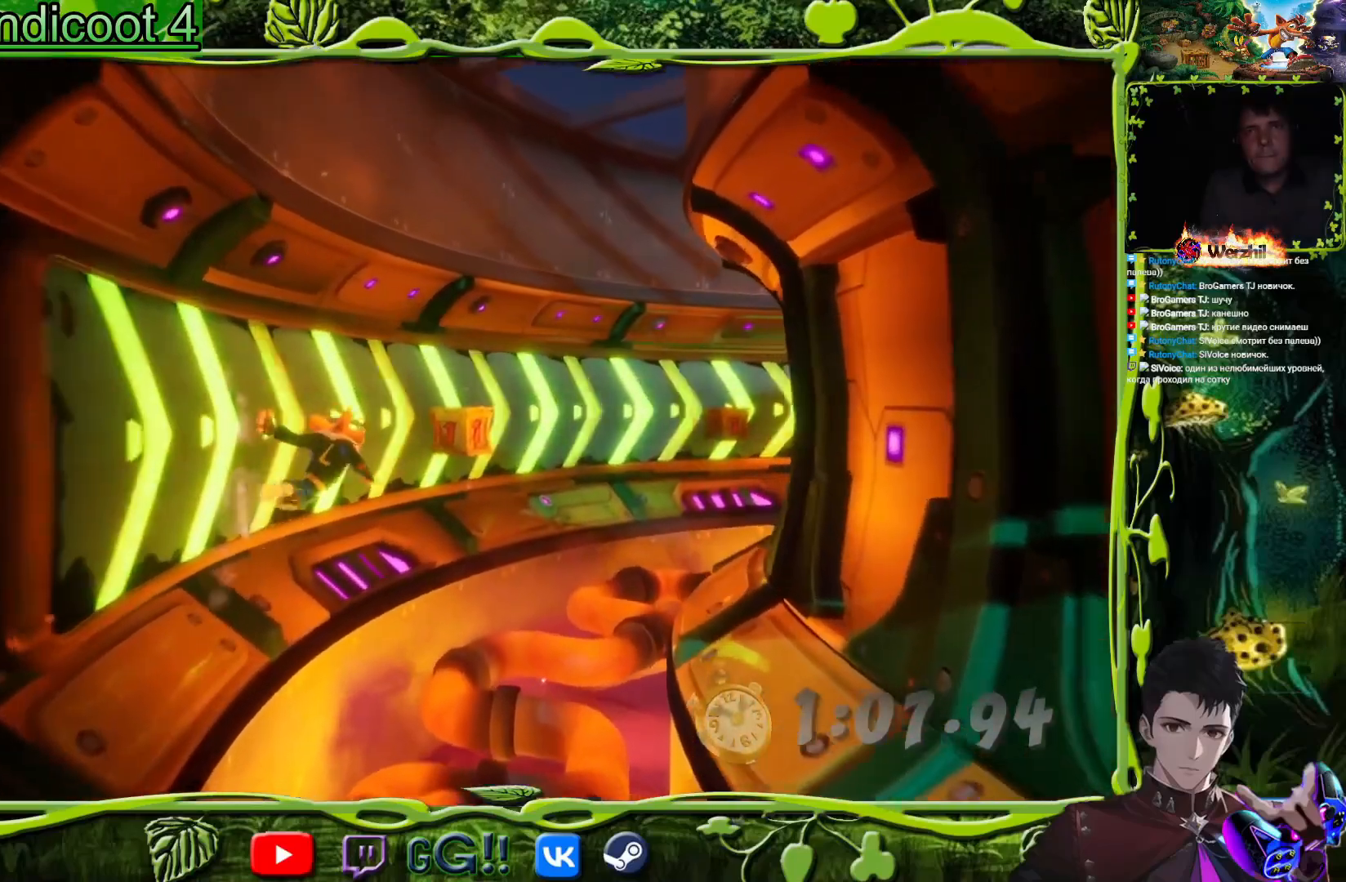
{"buttons": ["CROSS", "SQUARE", "DPAD_UP"], "button_events": [[433, "SQUARE", "down"]]}
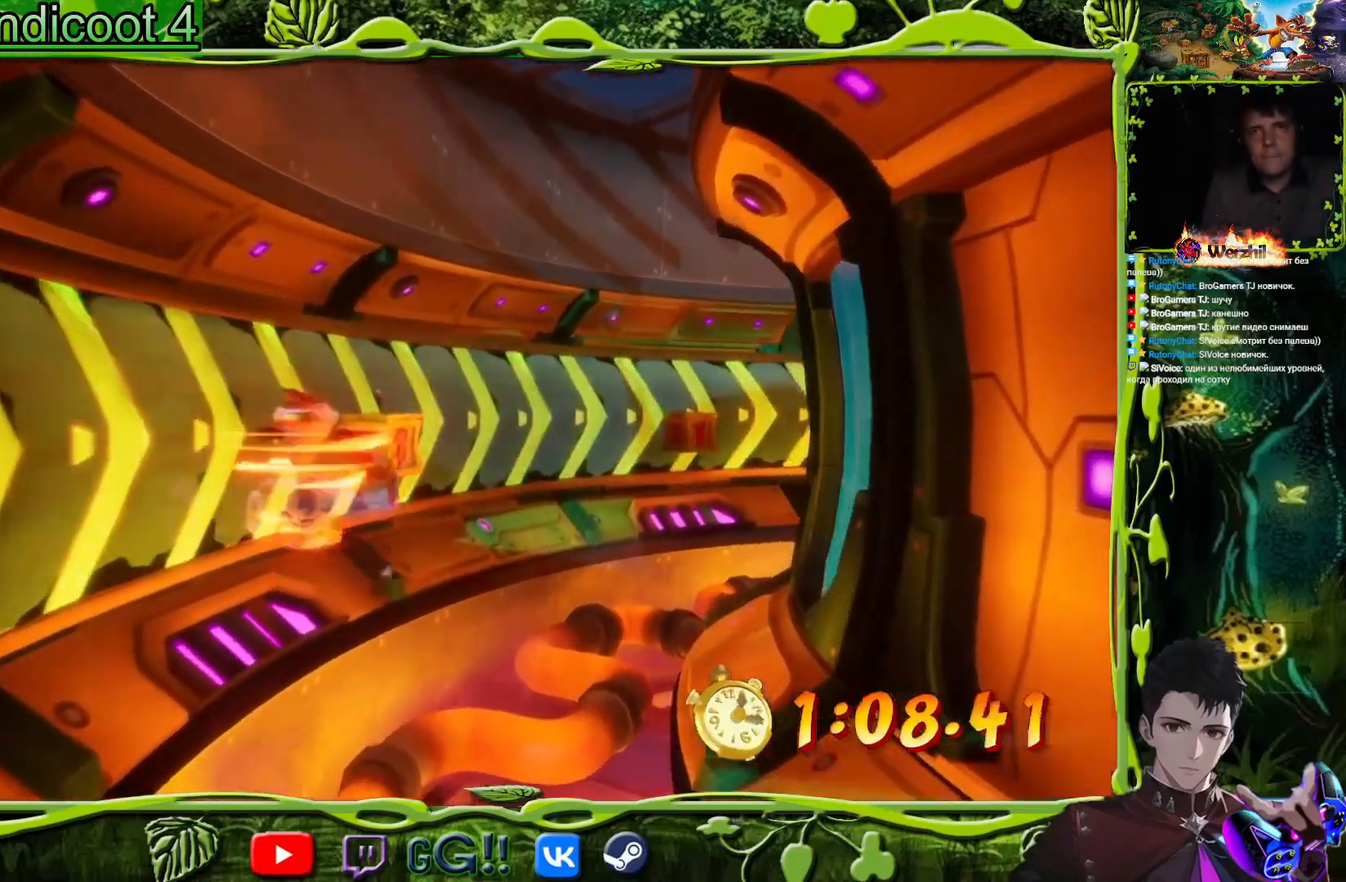
{"buttons": ["CROSS", "DPAD_UP"], "button_events": [[117, "SQUARE", "up"]]}
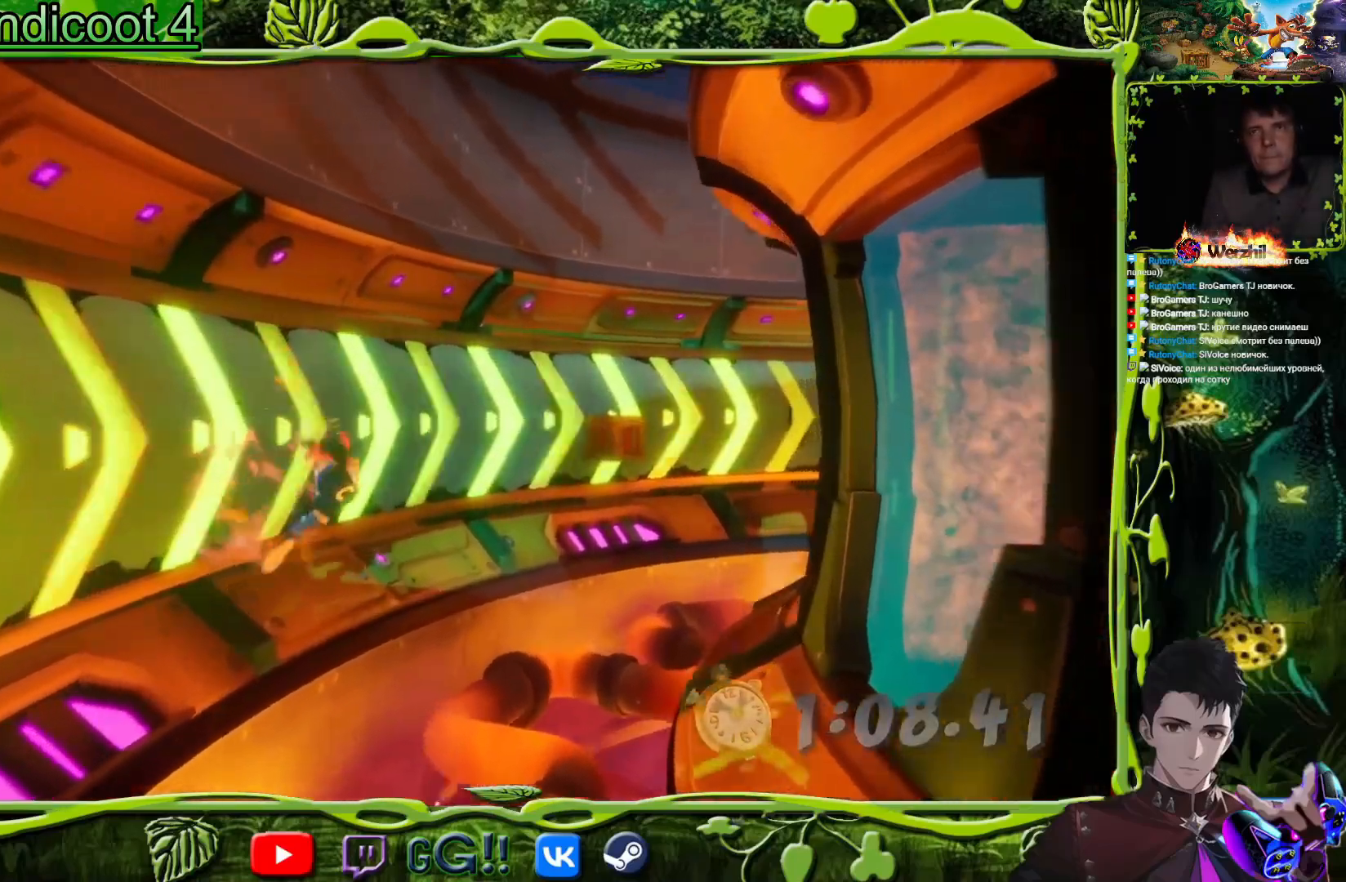
{"buttons": ["CROSS", "DPAD_UP"], "button_events": []}
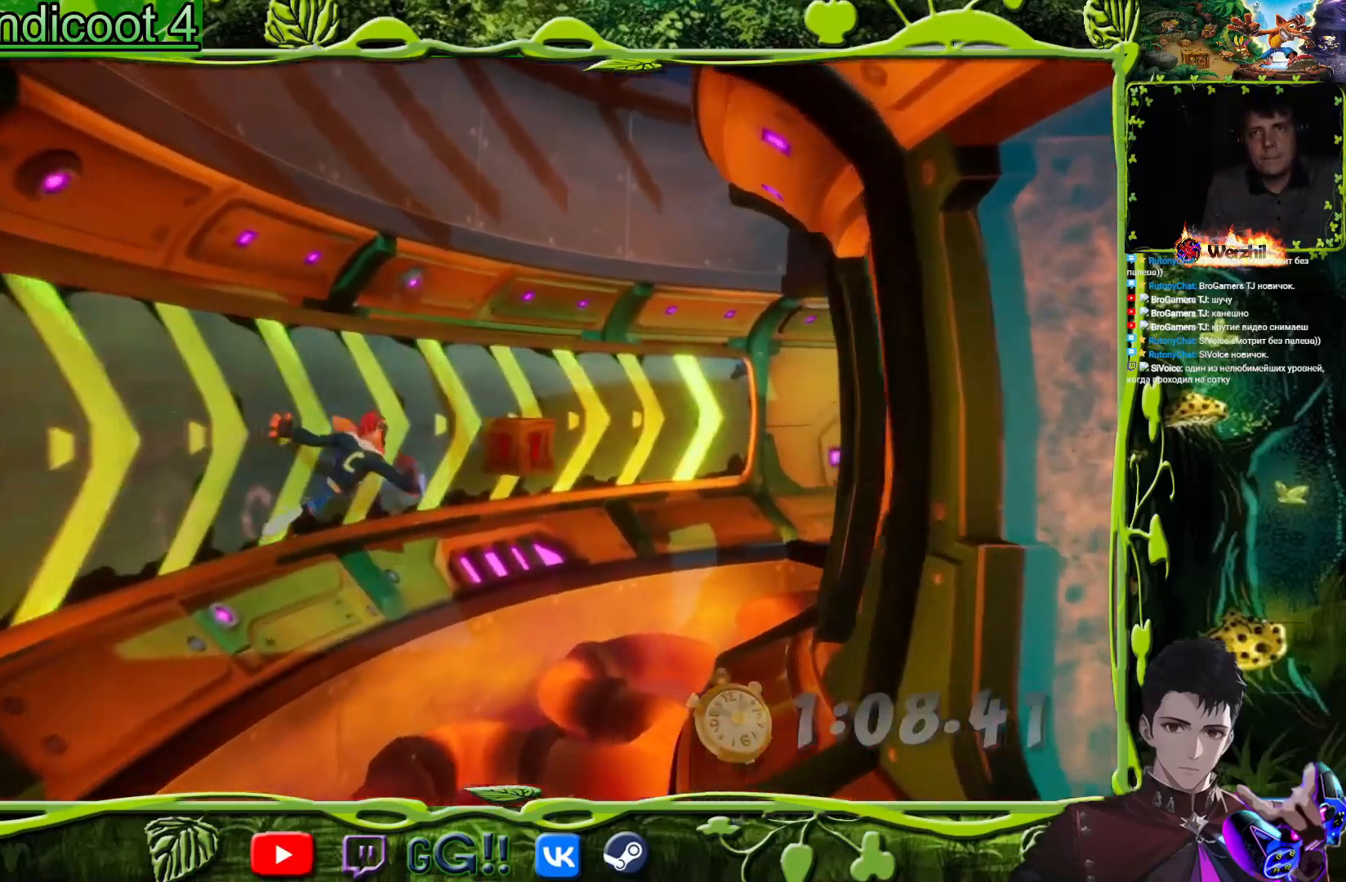
{"buttons": ["CROSS", "SQUARE", "DPAD_UP"], "button_events": [[317, "SQUARE", "down"]]}
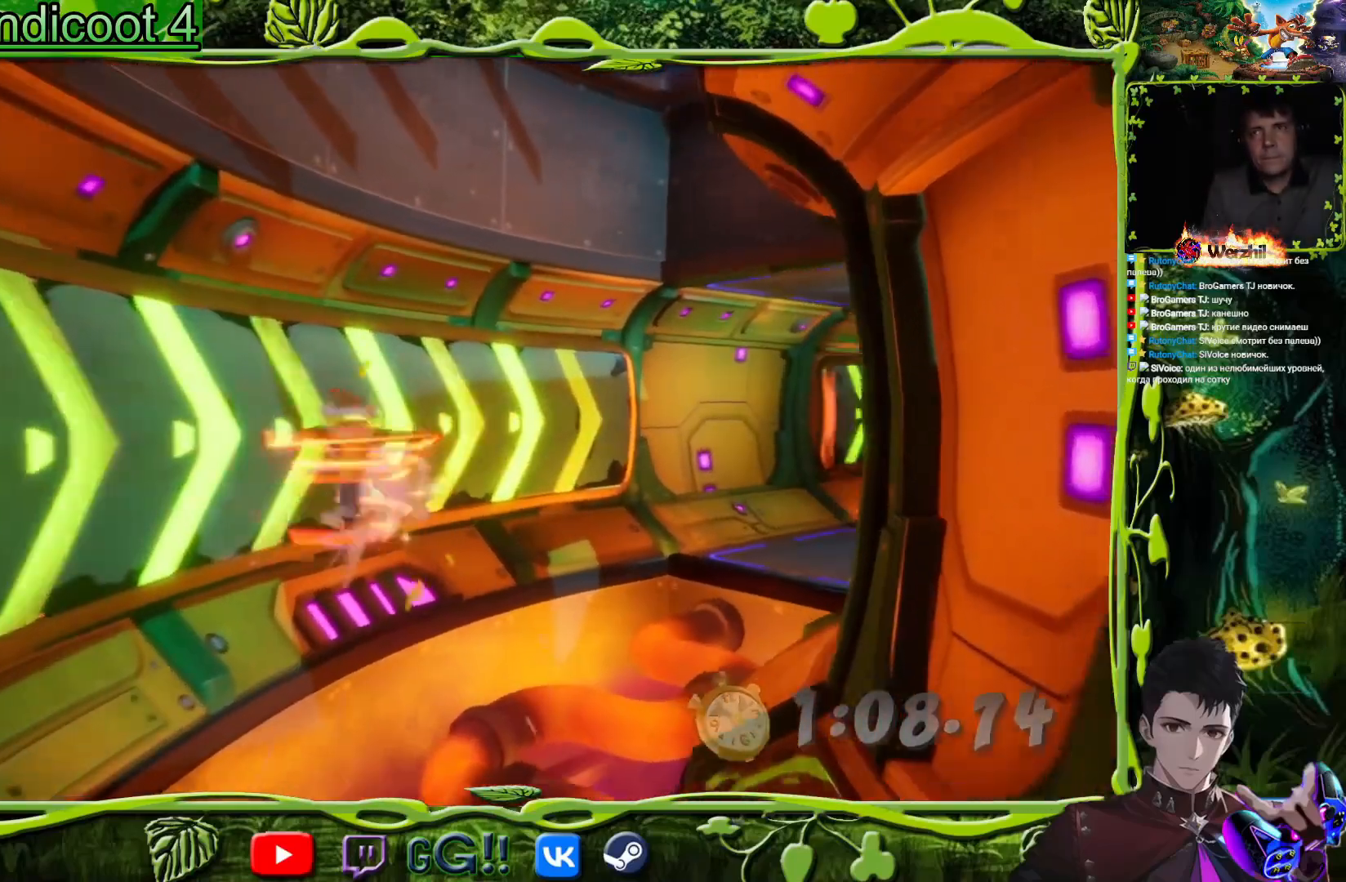
{"buttons": ["CROSS", "DPAD_UP"], "button_events": [[16, "SQUARE", "up"]]}
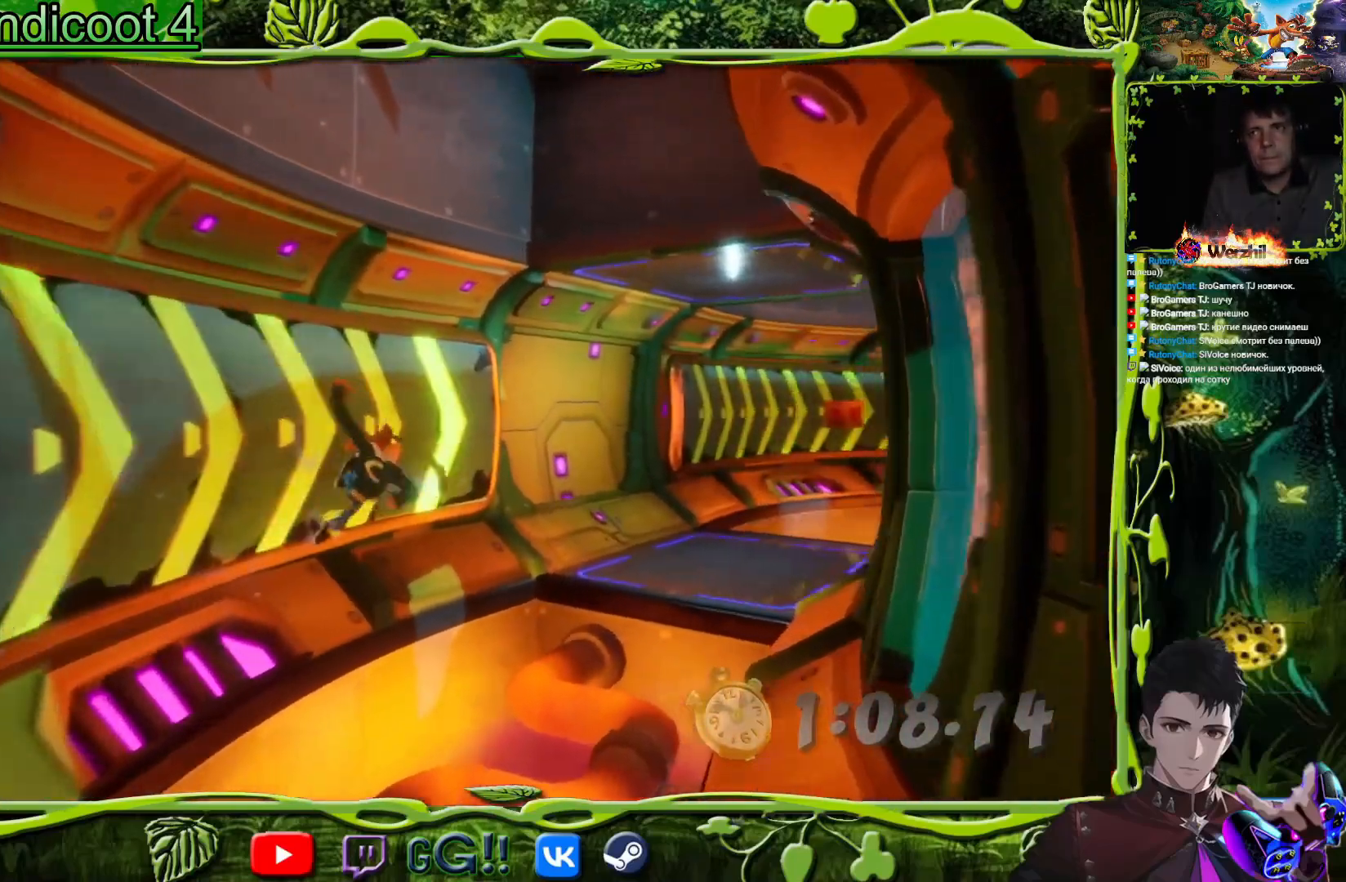
{"buttons": ["CROSS", "DPAD_UP"], "button_events": [[17, "CROSS", "up"], [134, "CROSS", "down"], [134, "DPAD_RIGHT", "down"], [467, "DPAD_RIGHT", "up"]]}
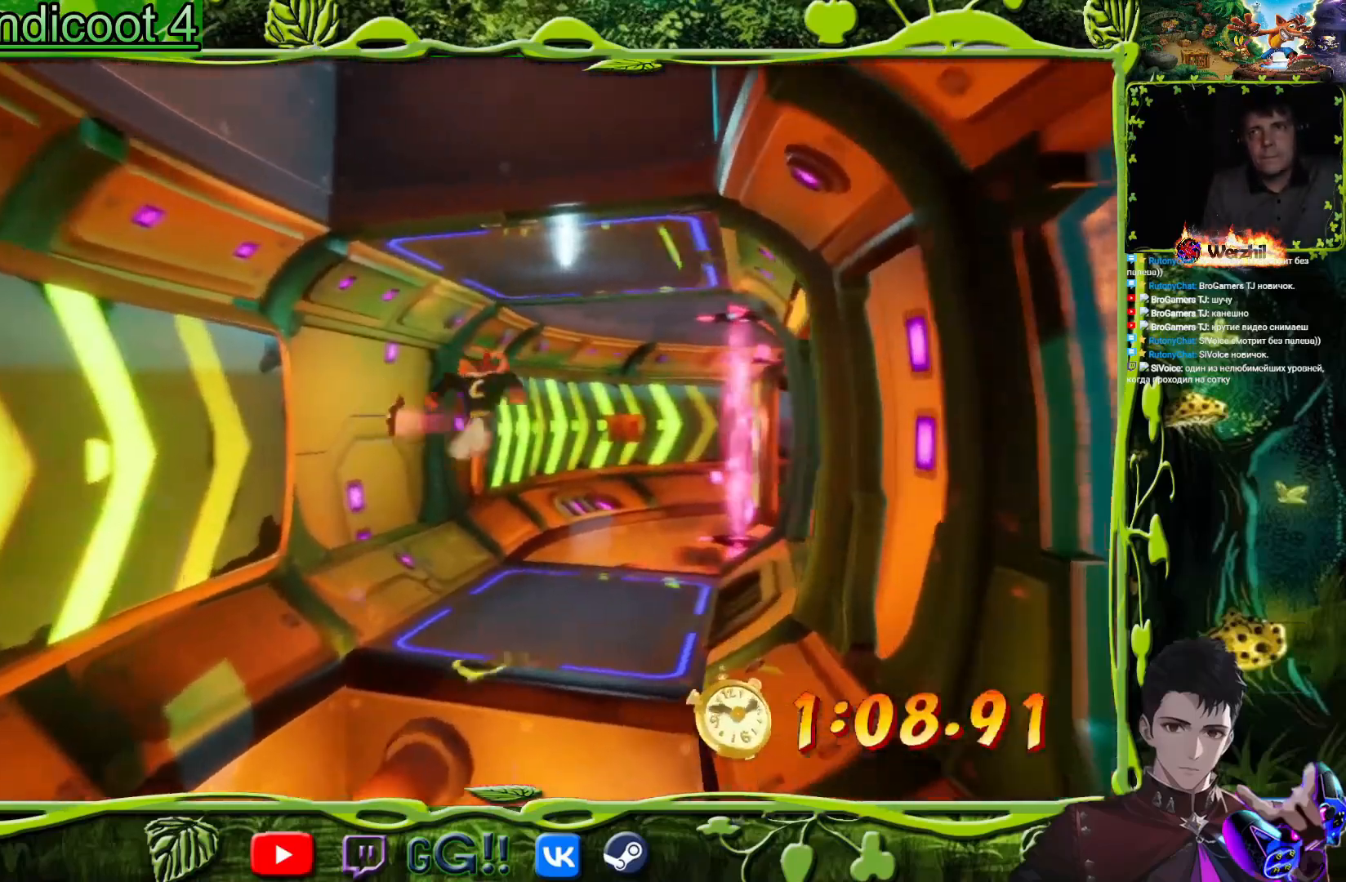
{"buttons": ["DPAD_UP"], "button_events": [[83, "CROSS", "up"], [333, "DPAD_LEFT", "down"], [483, "DPAD_LEFT", "up"]]}
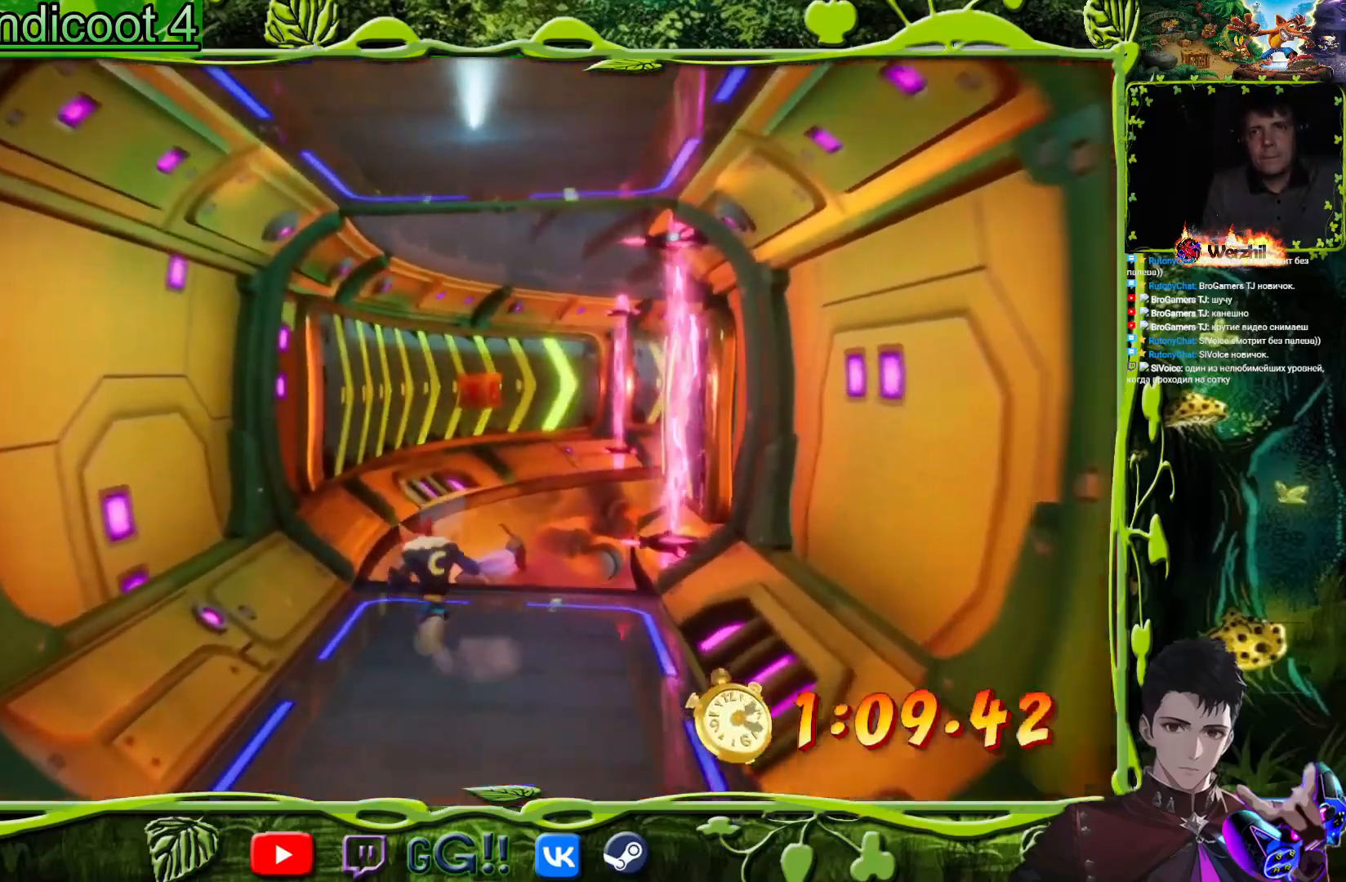
{"buttons": ["CROSS", "DPAD_UP", "DPAD_LEFT"], "button_events": [[184, "CROSS", "down"], [184, "DPAD_LEFT", "down"]]}
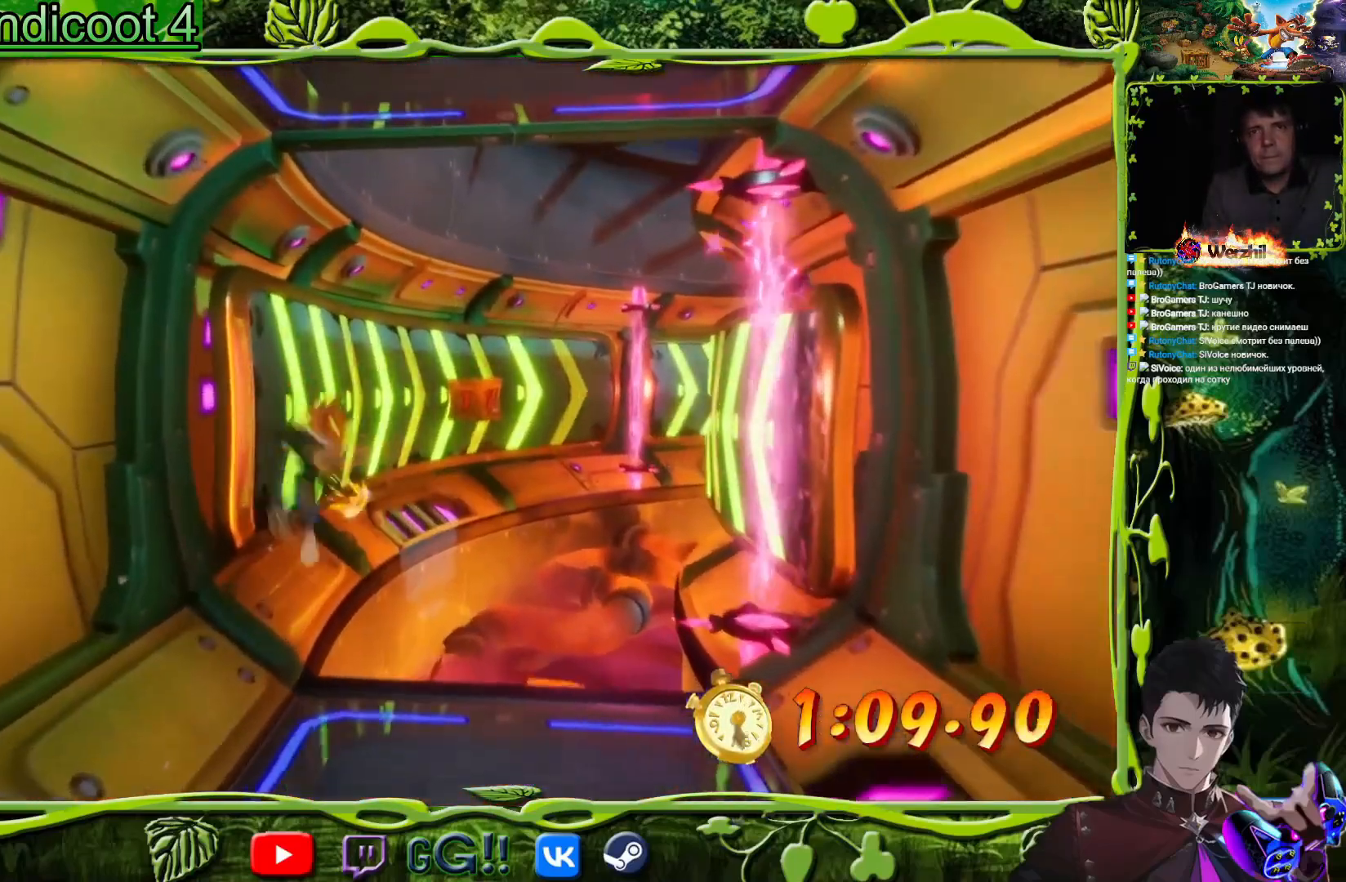
{"buttons": ["CROSS", "DPAD_UP"], "button_events": [[217, "DPAD_LEFT", "up"]]}
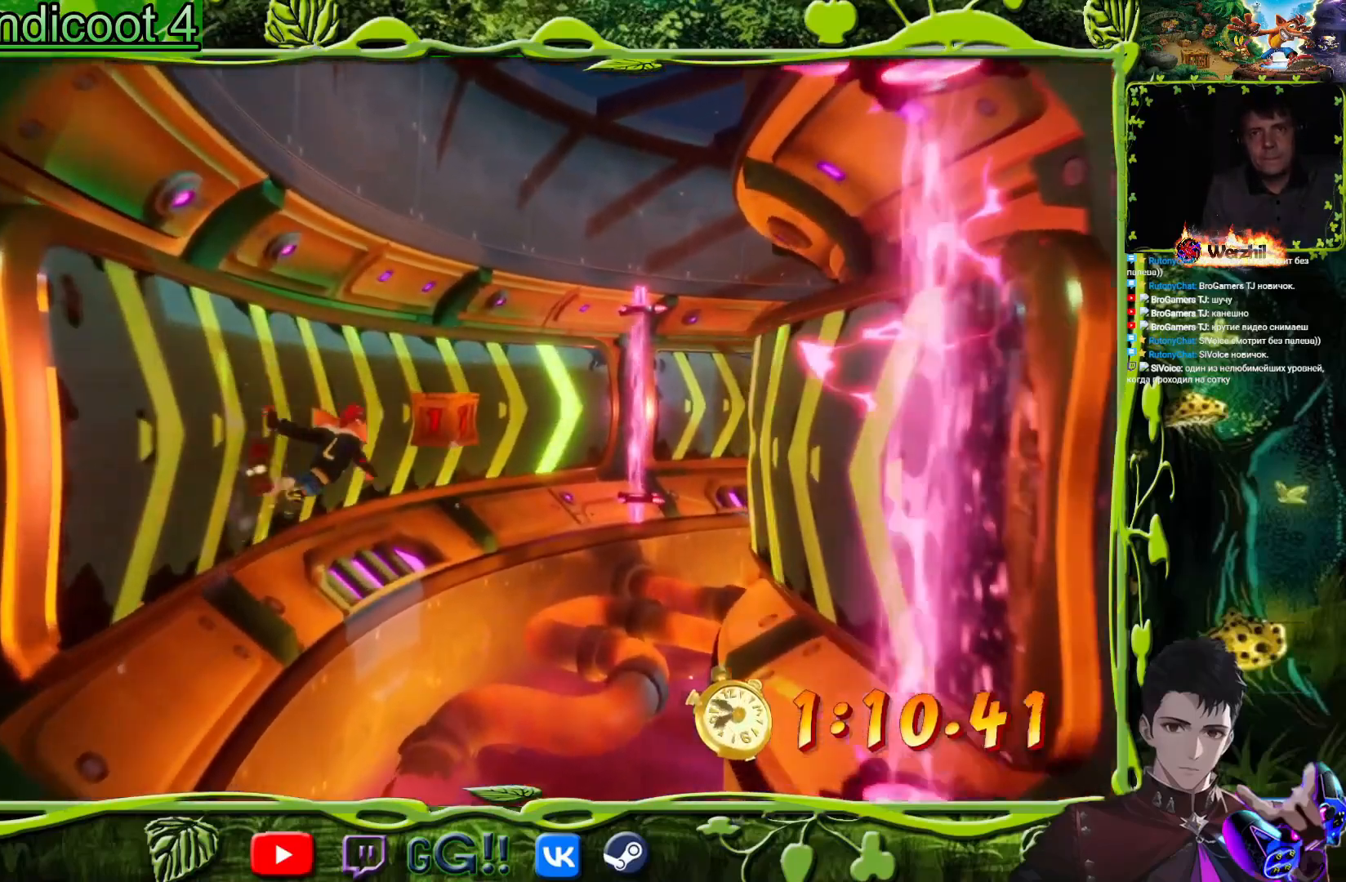
{"buttons": ["CROSS", "DPAD_UP"], "button_events": [[284, "SQUARE", "down"], [451, "SQUARE", "up"]]}
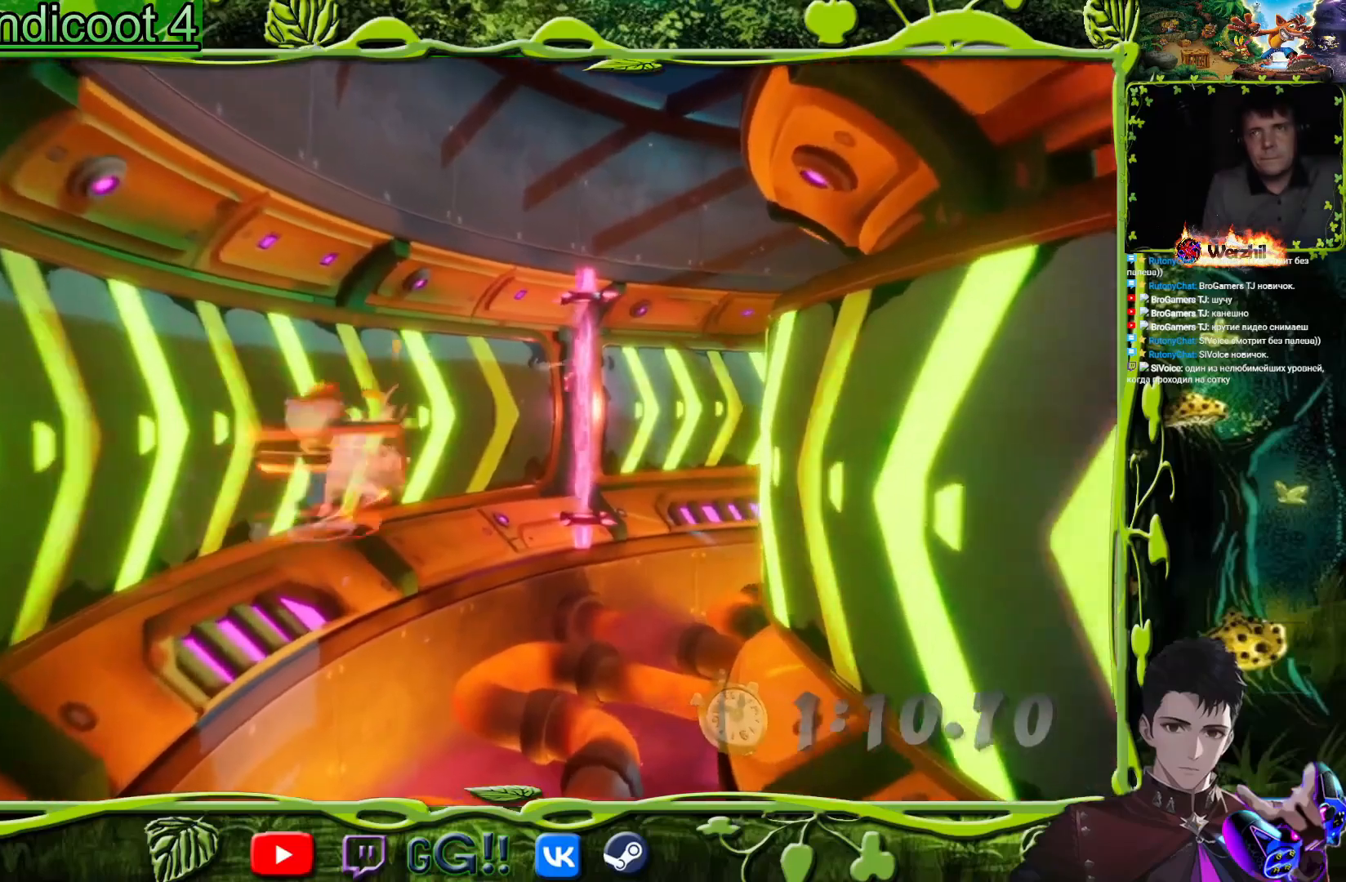
{"buttons": ["CROSS", "DPAD_RIGHT"], "button_events": [[116, "CROSS", "up"], [133, "DPAD_RIGHT", "down"], [183, "DPAD_UP", "up"], [217, "CROSS", "down"]]}
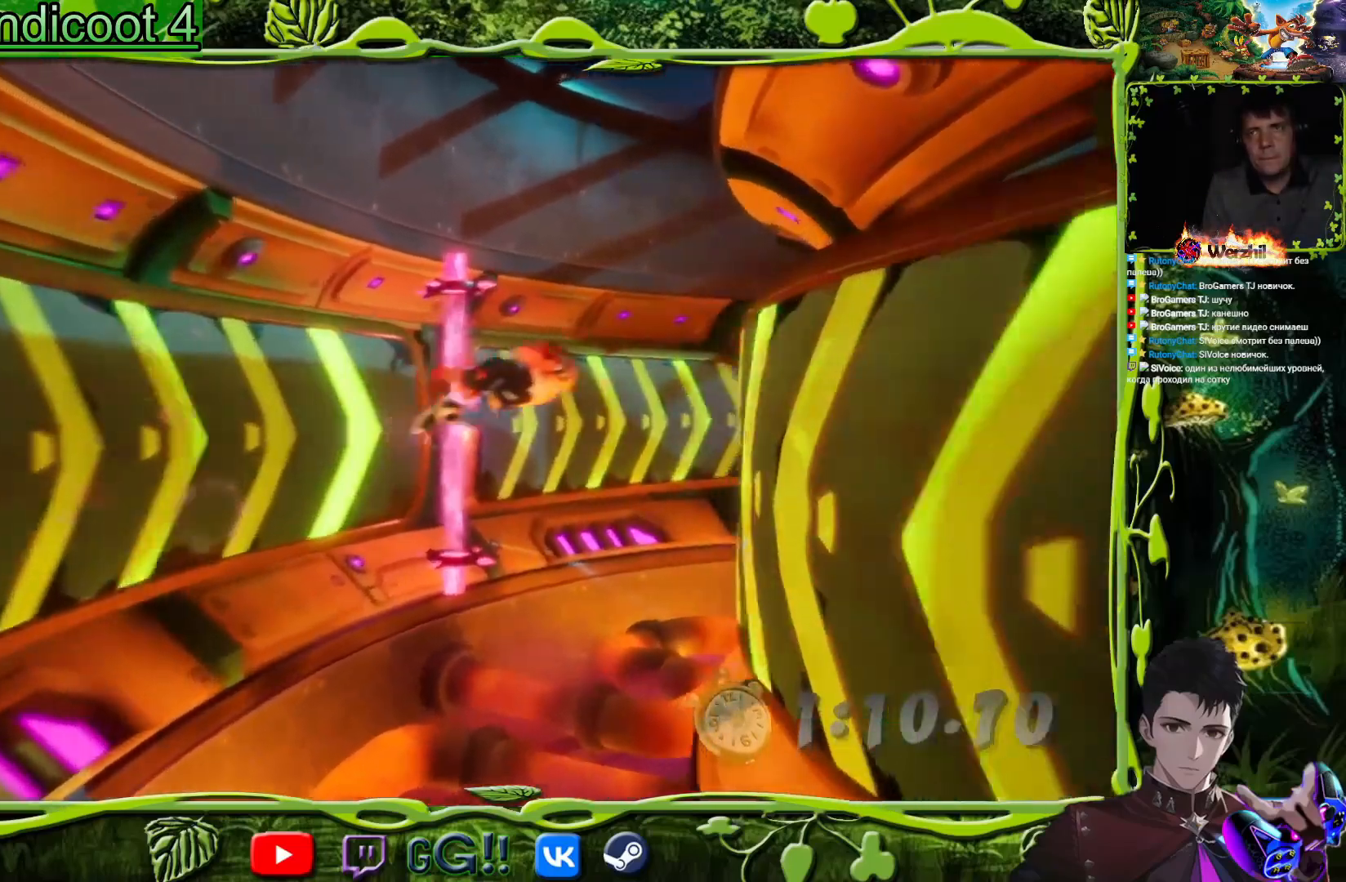
{"buttons": ["DPAD_UP"], "button_events": [[401, "DPAD_UP", "down"], [434, "CROSS", "up"], [434, "DPAD_RIGHT", "up"]]}
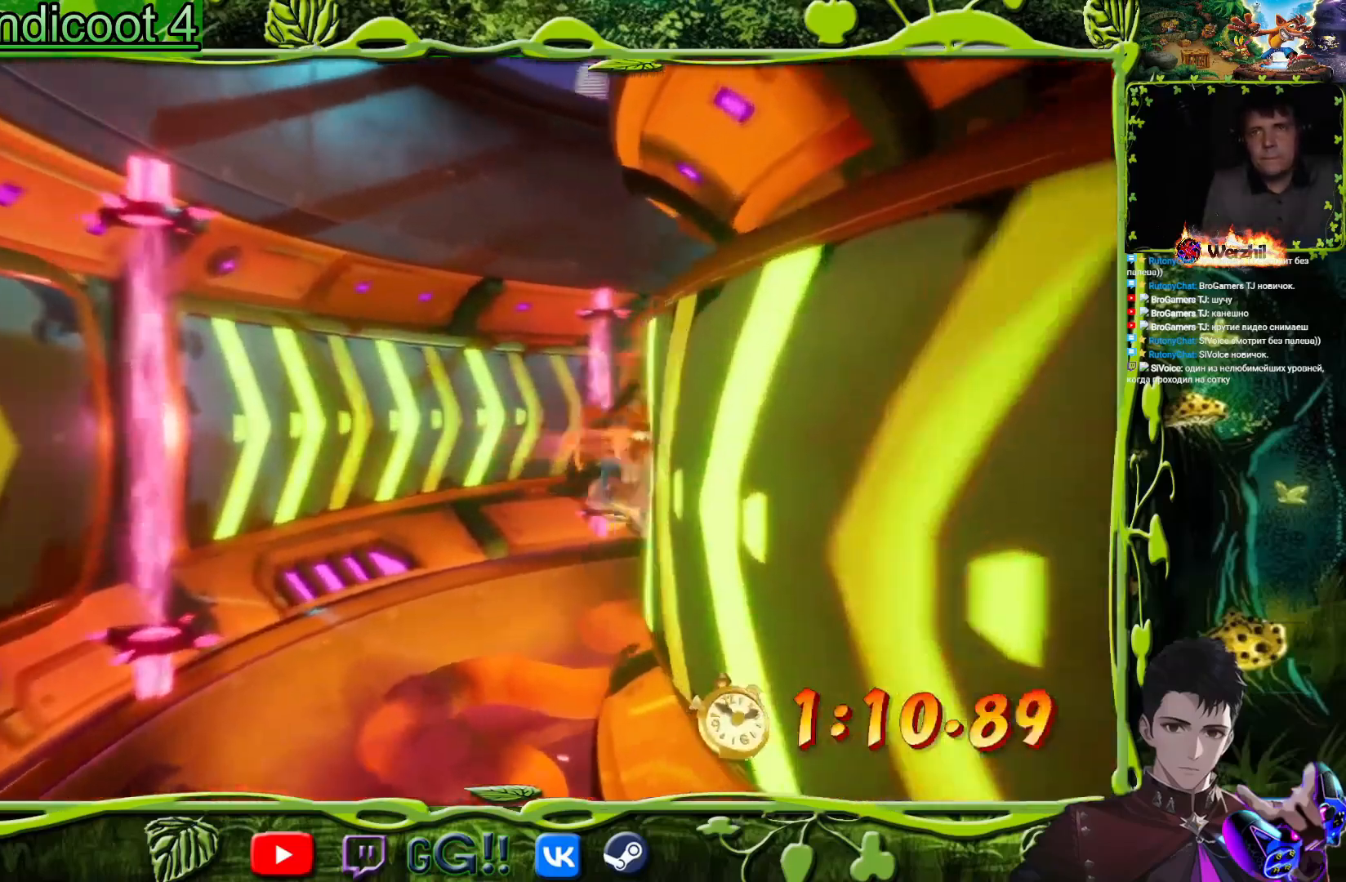
{"buttons": ["CROSS", "DPAD_UP"], "button_events": [[67, "CROSS", "down"], [117, "DPAD_LEFT", "down"], [417, "DPAD_LEFT", "up"]]}
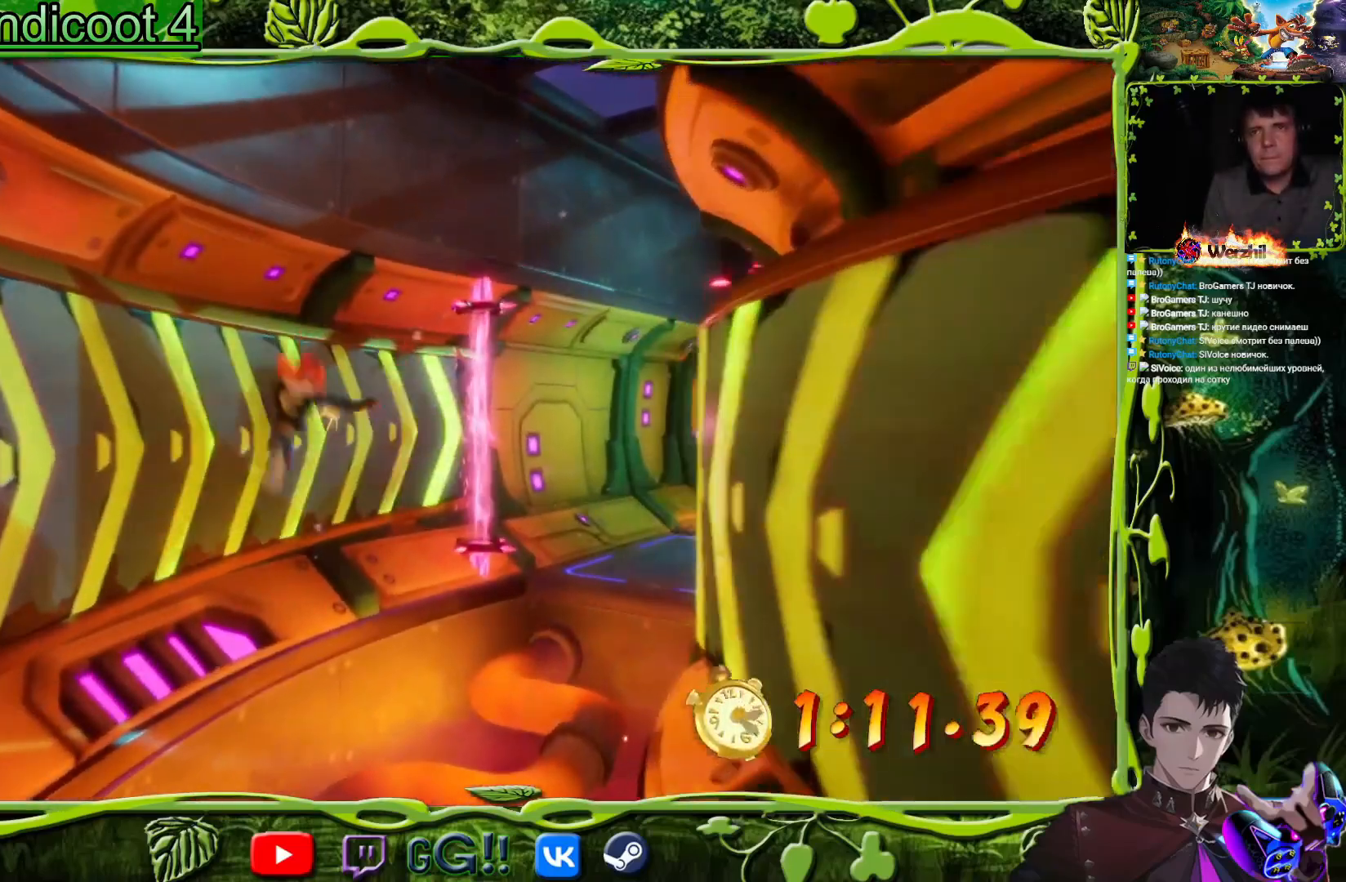
{"buttons": ["CROSS", "DPAD_UP"], "button_events": [[17, "CROSS", "up"], [284, "CROSS", "down"]]}